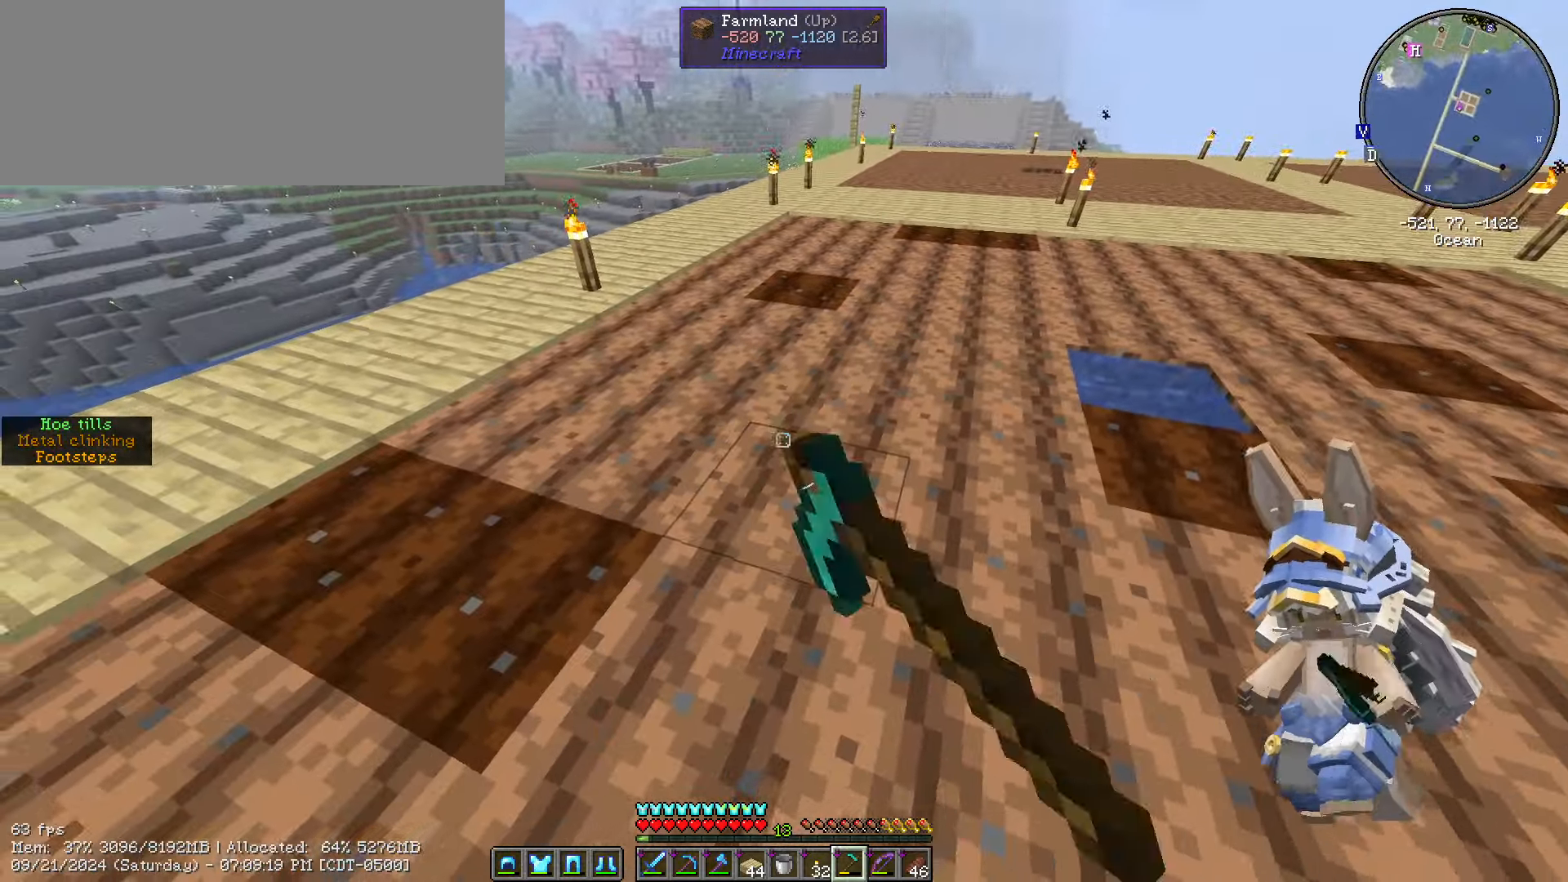
Gameplay with keyboard and mouse; each line is a JSON object with the keys and mouse buttons held at the frame after it. "events" lists presses ("down") and releases ("up") of "/", "0", "1", "2", "3", "4", "5", "6", "7", "8", "9", "a", "alt_l", "alt_r", "b", "backslash", "backspace", "c", "caps_lock", "comma", "ctrl_l", "ctrl_r", "d", "e", "equals", "escape", "f", "f1", "f10", "f11", "f12", "f2", "f3", "f4", "f5", "f6", "f7", "f8", "f9", "g", "h", "i", "j", "k", "l", "lbracket", "m", "minus", "n", "o", "p", "q", "quote", "r", "rbracket", "return", "s", "semicolon", "shift_l", "shift_r", "space", "super", "t", "tab", "tilde", "u", "v", "w", "x", "y", "z", "mouse_left", "mouse_wheel" and "mouse_right" between this image and that frame as [ms after this image, input, new state], when the widget could be followed in between. "mouse_left", "mouse_wheel", "mouse_right" = the "left", "wheel", "right" buttons of the "mouse" list. No other keys are recorded. Fast repeated clicks can show as one long hold. "wheel" means that the mouse wheel is clicked or scrolled. Mouse movement is not recorded. Not read: ..
{"keys": ["ctrl_l", "w"], "mouse": [], "events": [[50, "mouse_right", "up"], [134, "w", "down"], [234, "ctrl_l", "down"]]}
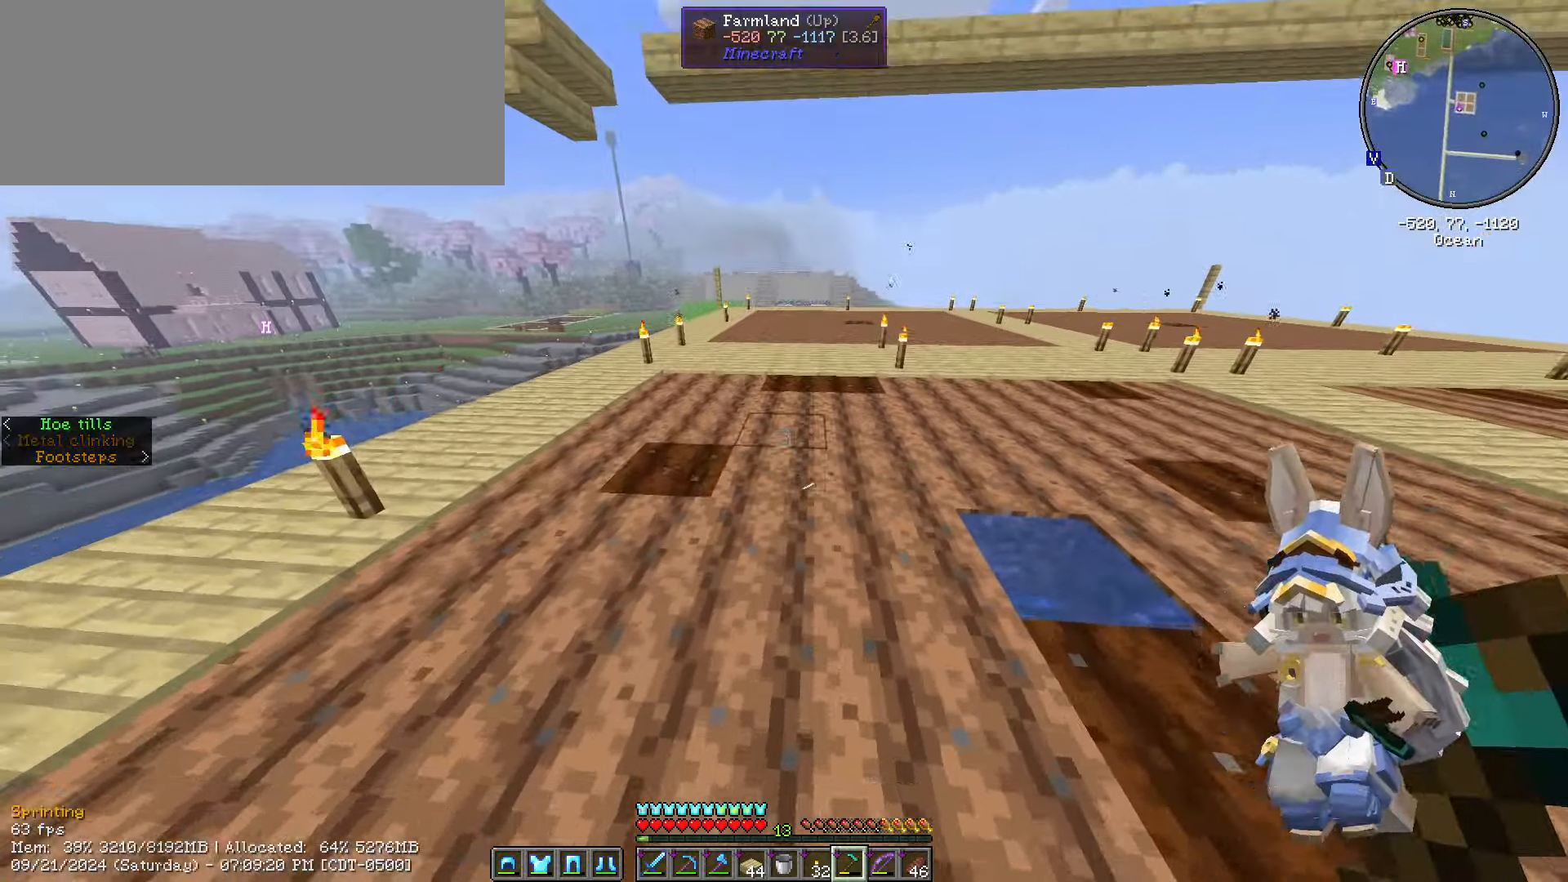
{"keys": ["a", "ctrl_l", "w"], "mouse": [], "events": [[317, "a", "down"]]}
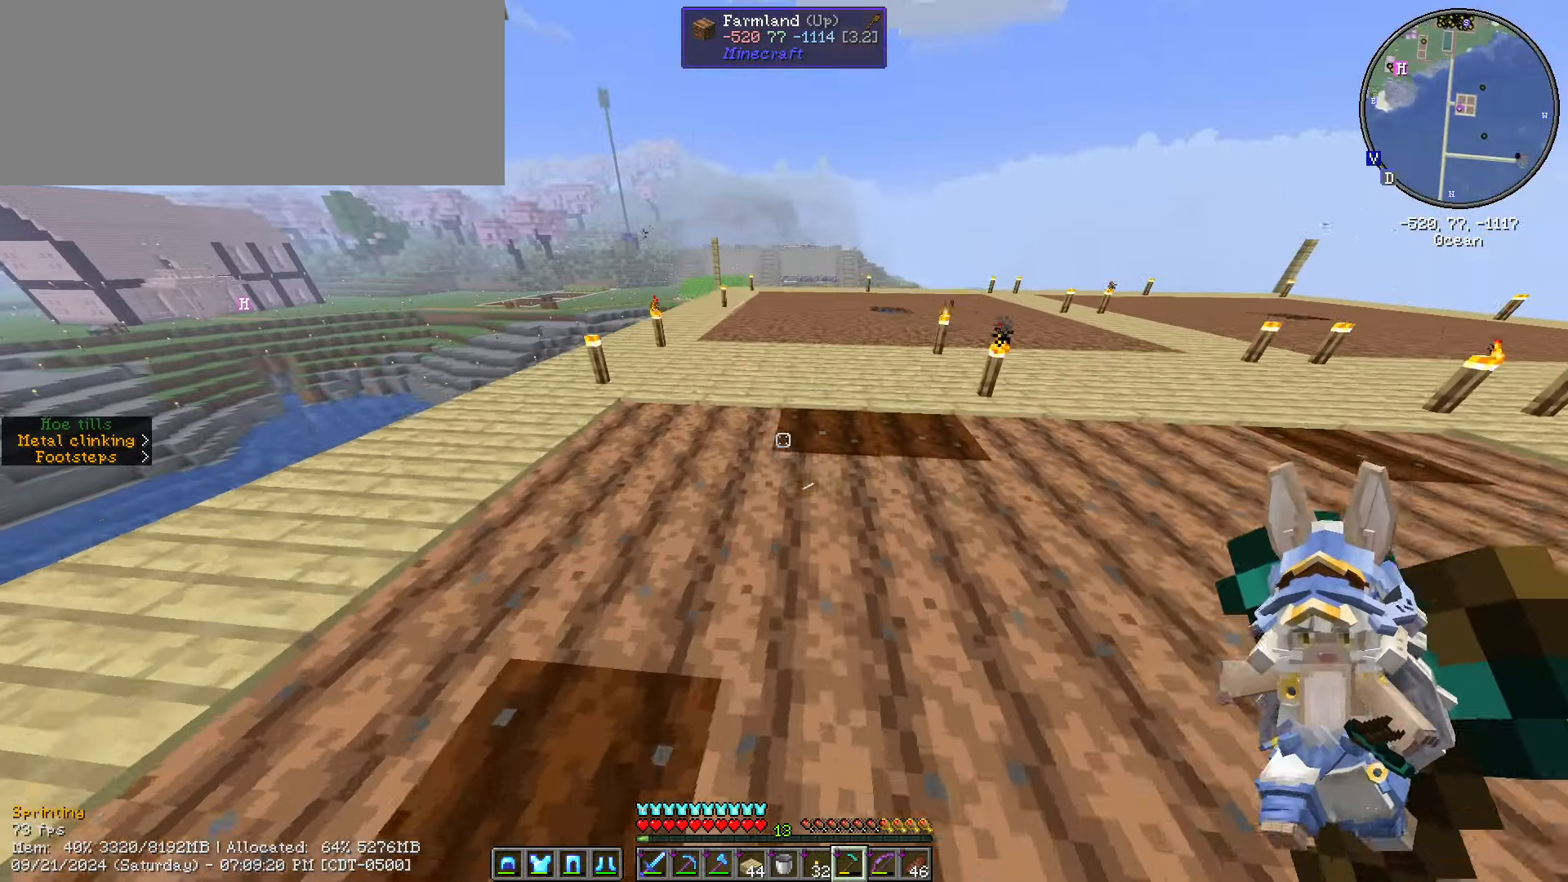
{"keys": ["a", "ctrl_l", "w"], "mouse": [], "events": [[67, "a", "up"], [350, "a", "down"]]}
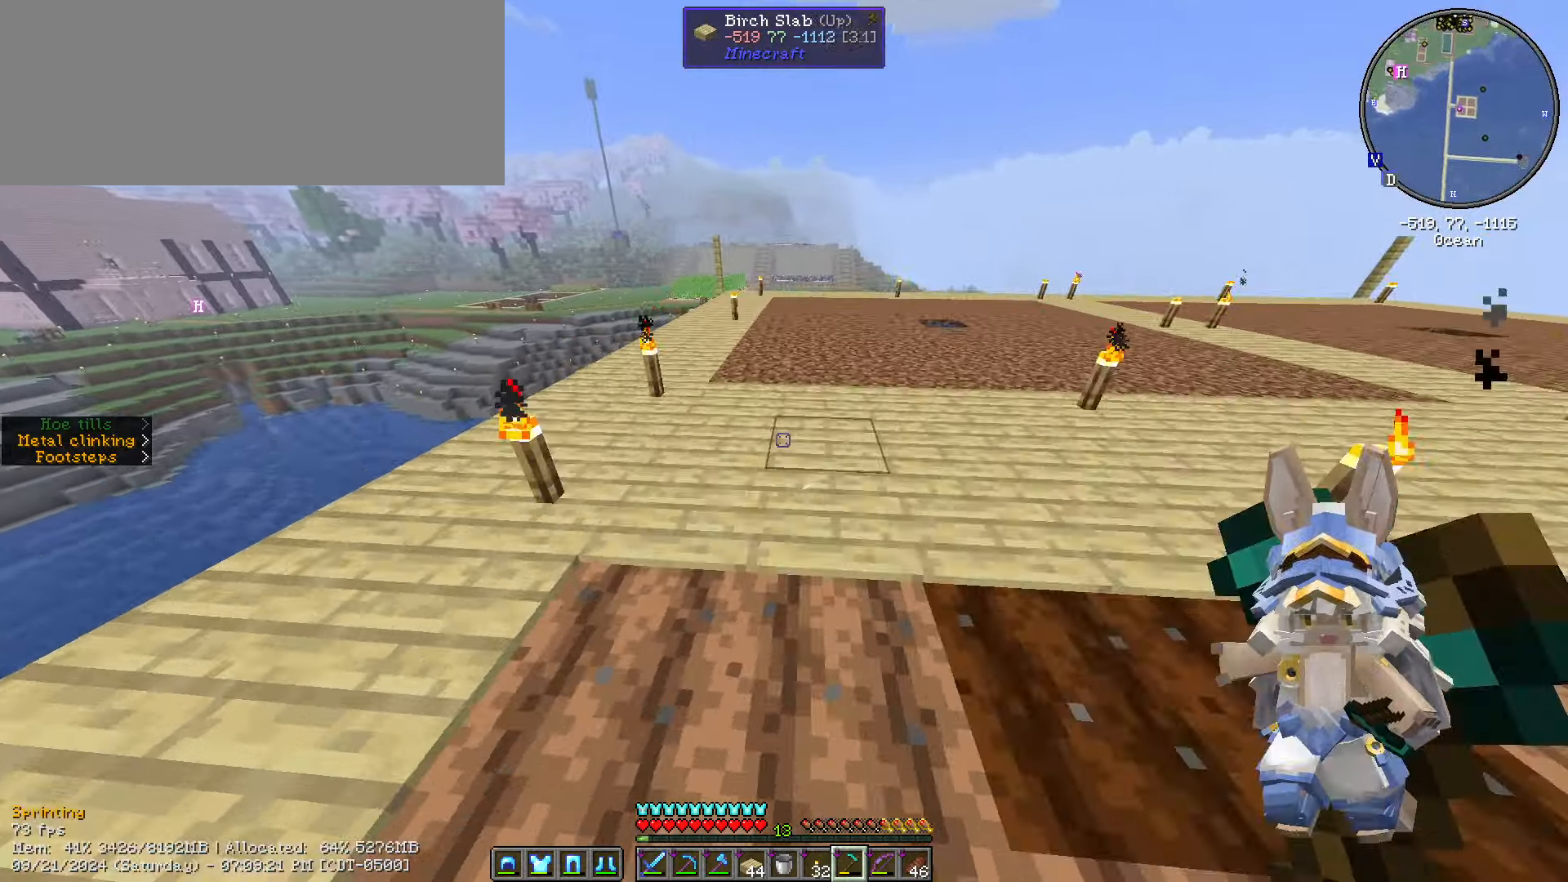
{"keys": ["d"], "mouse": [], "events": [[317, "a", "up"], [367, "ctrl_l", "up"], [367, "d", "down"], [367, "w", "up"]]}
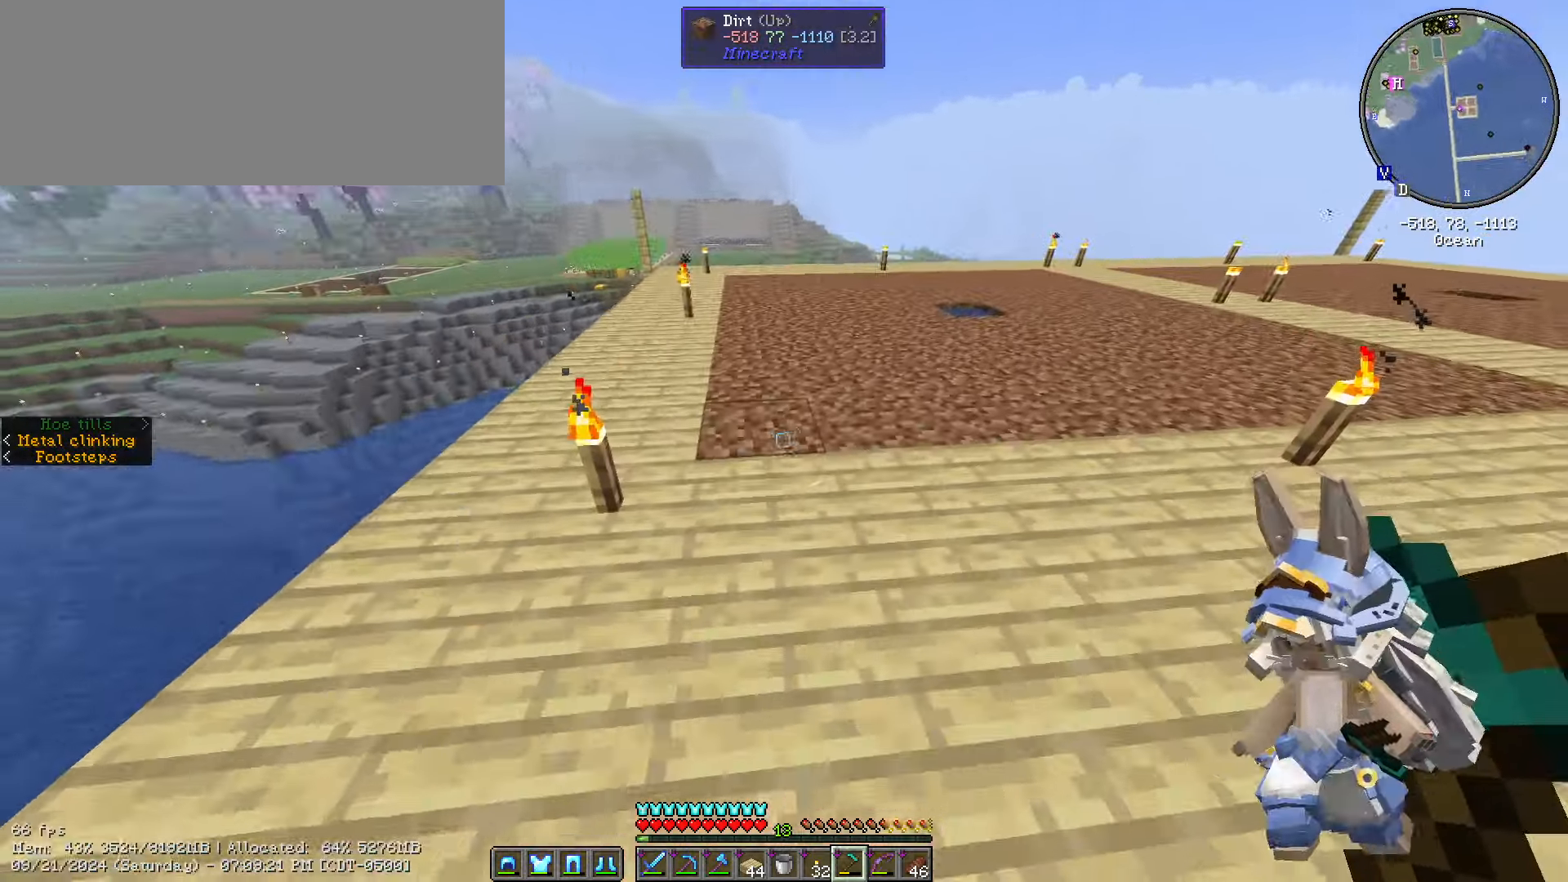
{"keys": ["d", "w"], "mouse": [], "events": [[50, "mouse_right", "down"], [100, "mouse_right", "up"], [184, "mouse_right", "down"], [384, "mouse_right", "up"], [450, "mouse_right", "down"], [450, "w", "down"], [467, "mouse_right", "up"]]}
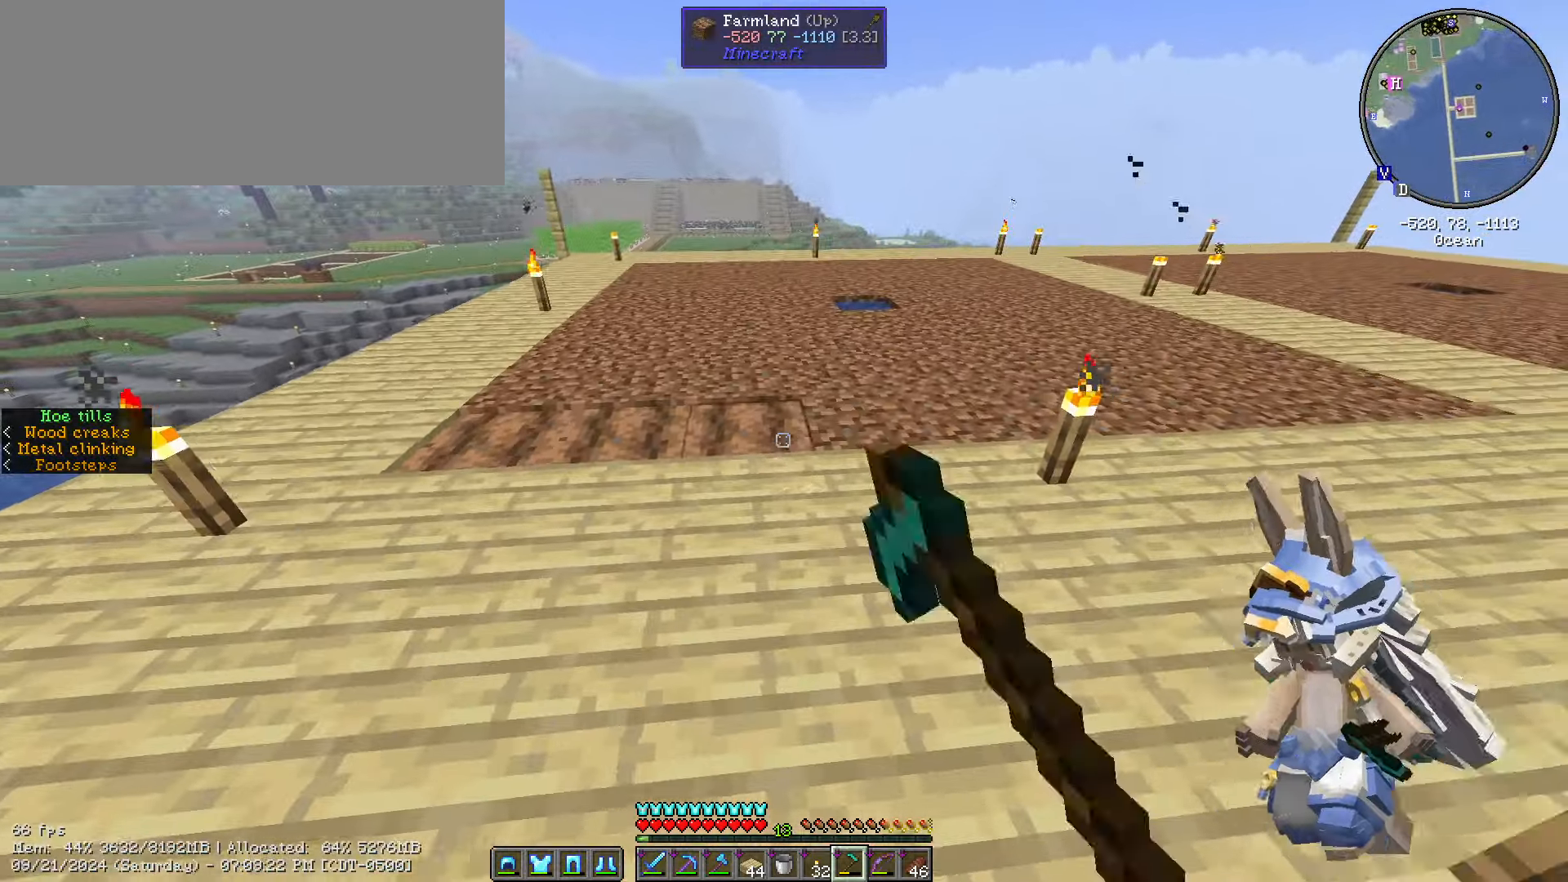
{"keys": ["d"], "mouse": ["right"], "events": [[17, "mouse_right", "down"], [117, "mouse_right", "up"], [167, "mouse_right", "down"], [317, "mouse_right", "up"], [434, "mouse_right", "down"], [500, "w", "up"]]}
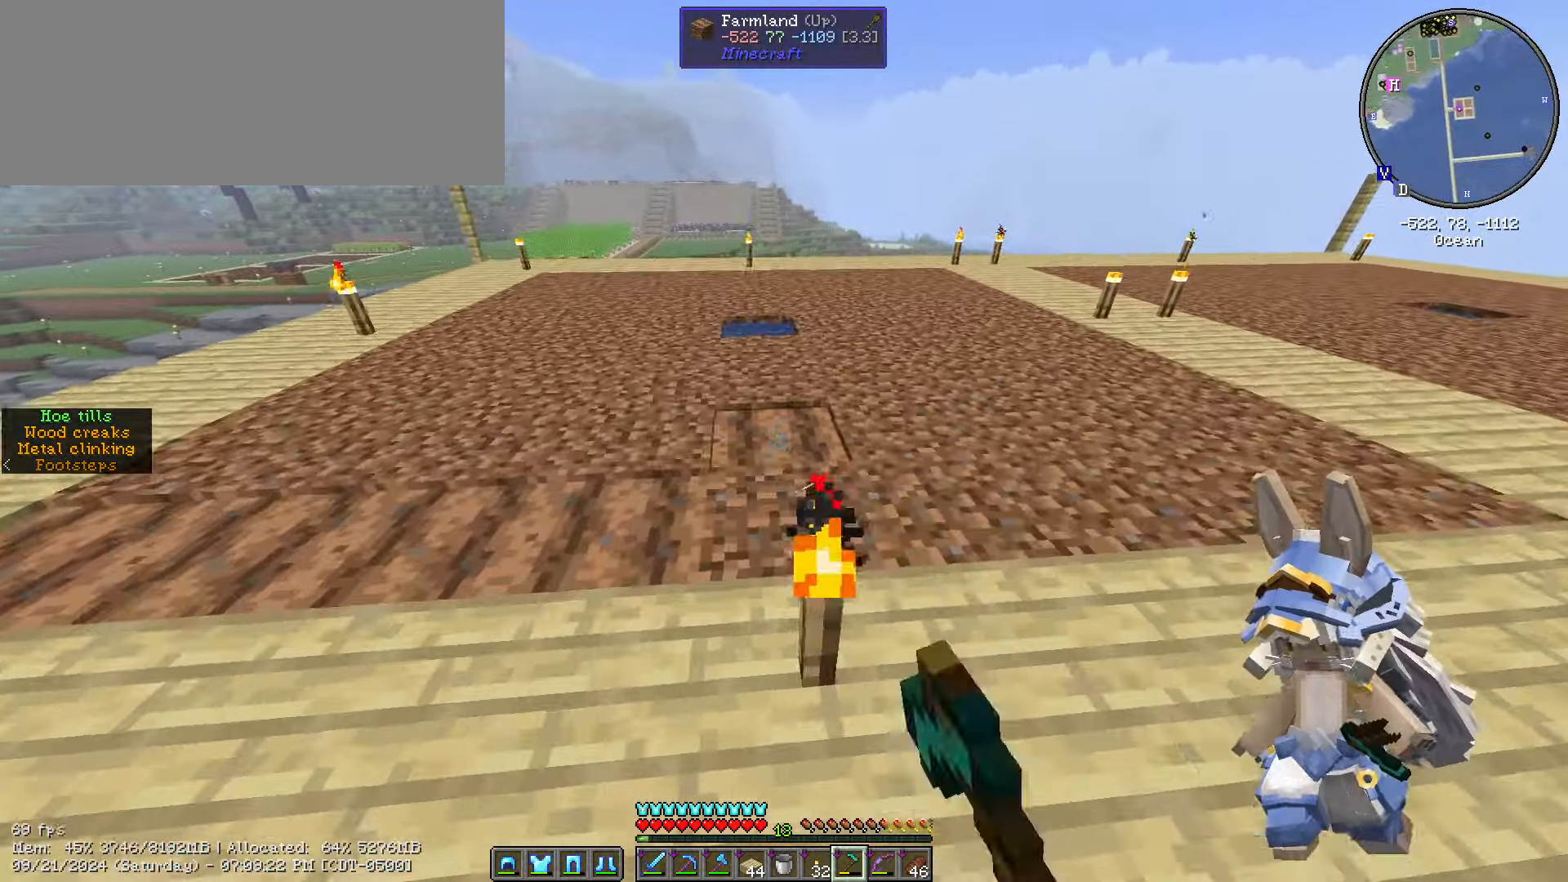
{"keys": ["d"], "mouse": [], "events": [[34, "mouse_right", "up"], [134, "mouse_right", "down"], [234, "mouse_right", "up"], [367, "mouse_right", "down"], [417, "mouse_right", "up"]]}
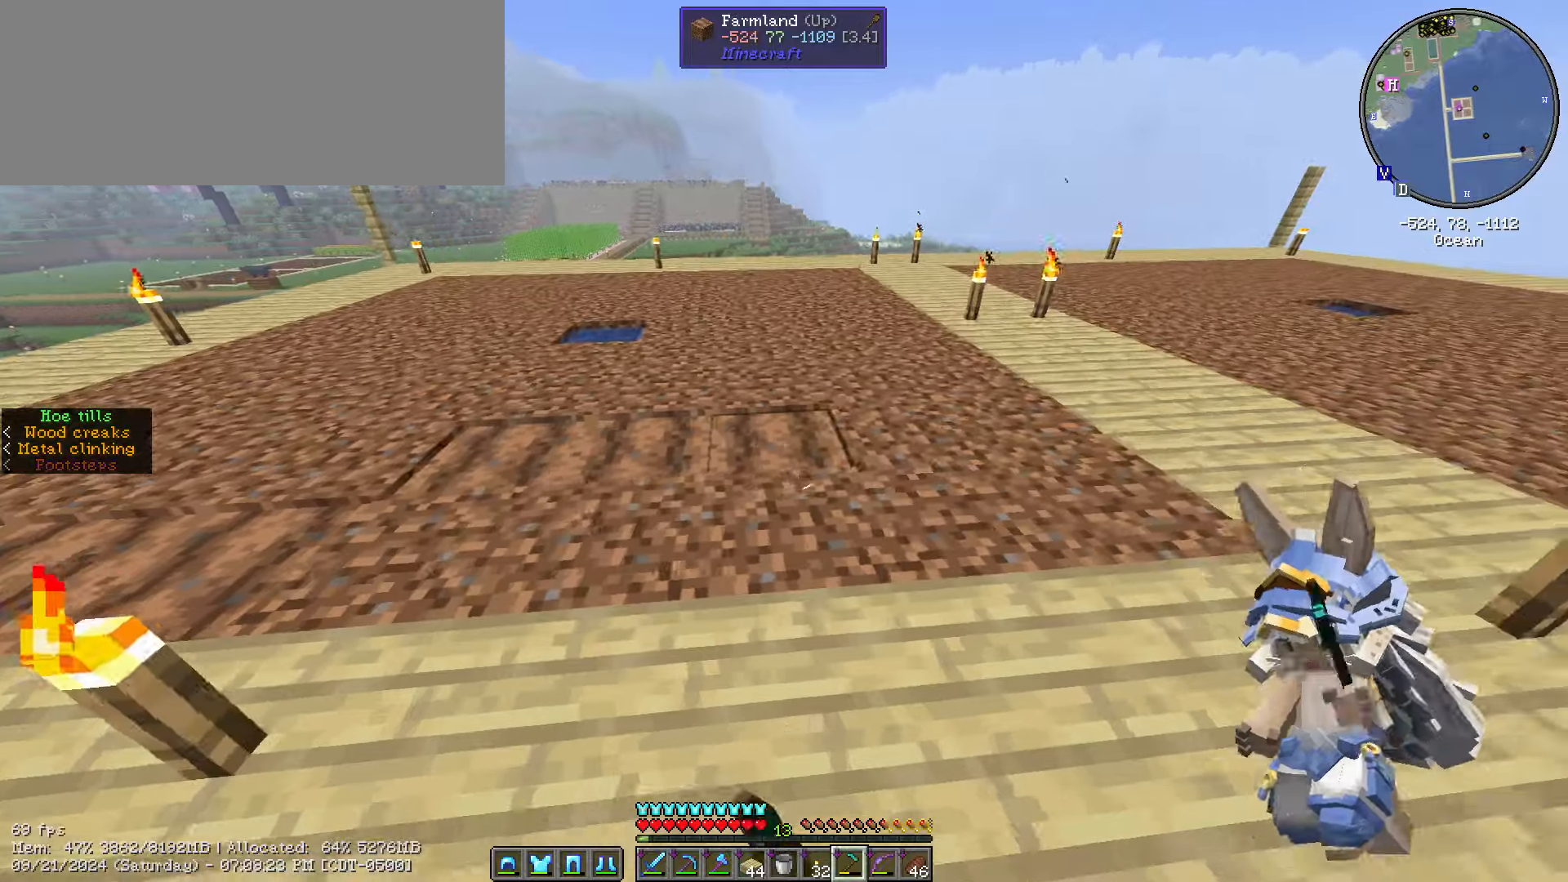
{"keys": ["a", "d"], "mouse": ["right"], "events": [[66, "mouse_right", "down"], [166, "mouse_right", "up"], [200, "mouse_right", "down"], [333, "mouse_right", "up"], [383, "mouse_right", "down"], [483, "a", "down"]]}
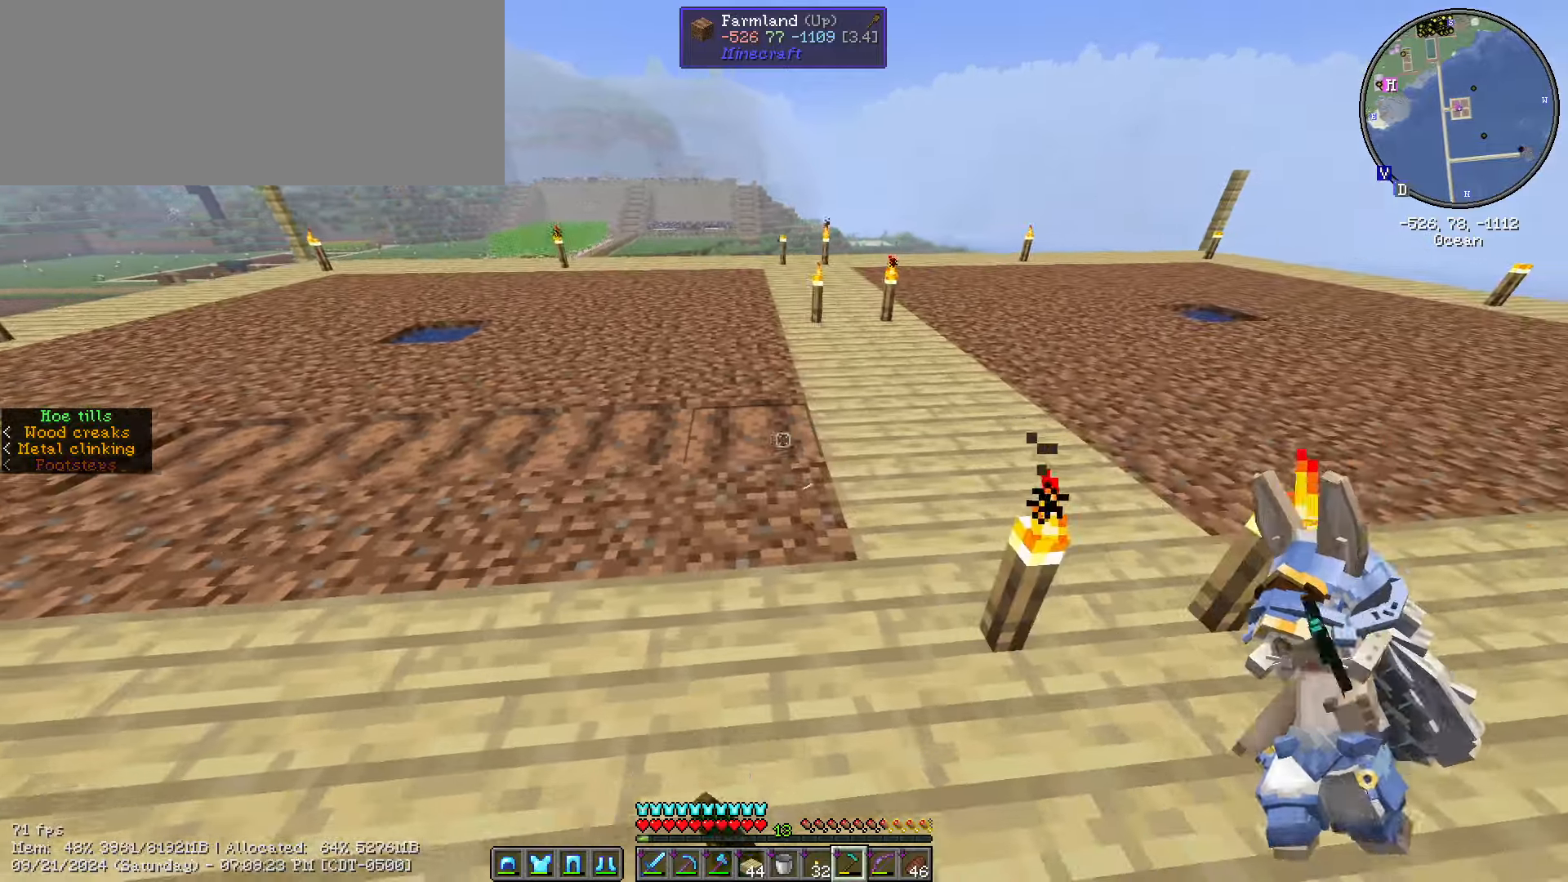
{"keys": ["a"], "mouse": [], "events": [[33, "d", "up"], [83, "mouse_right", "up"], [116, "mouse_right", "down"], [266, "mouse_right", "up"], [450, "mouse_right", "down"], [483, "mouse_right", "up"]]}
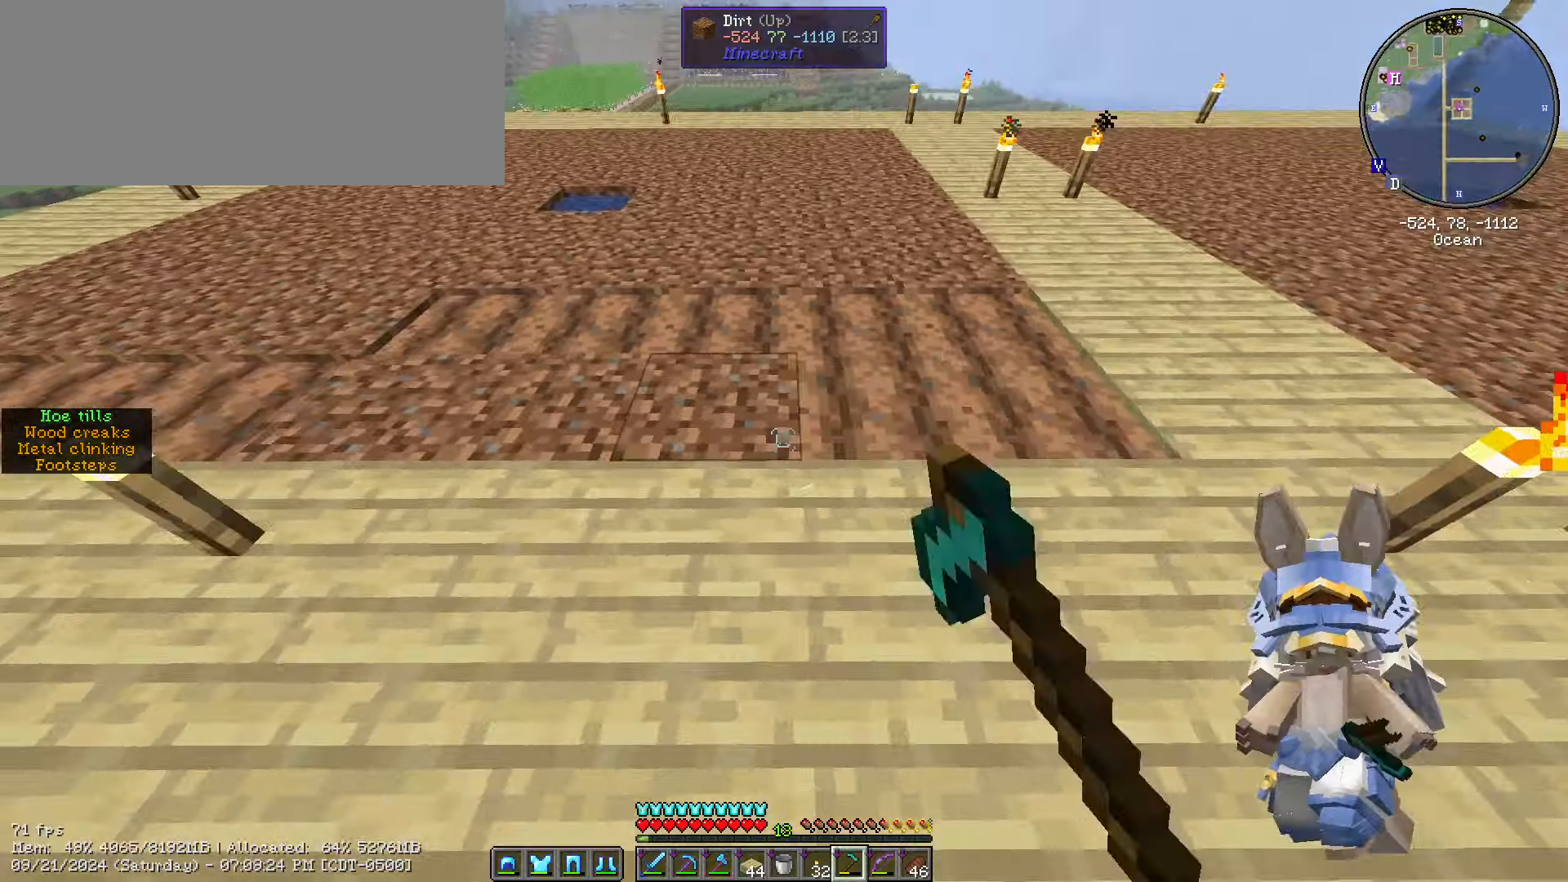
{"keys": ["a"], "mouse": ["right"], "events": [[83, "mouse_right", "down"], [216, "mouse_right", "up"], [266, "mouse_right", "down"], [416, "mouse_right", "up"], [500, "mouse_right", "down"]]}
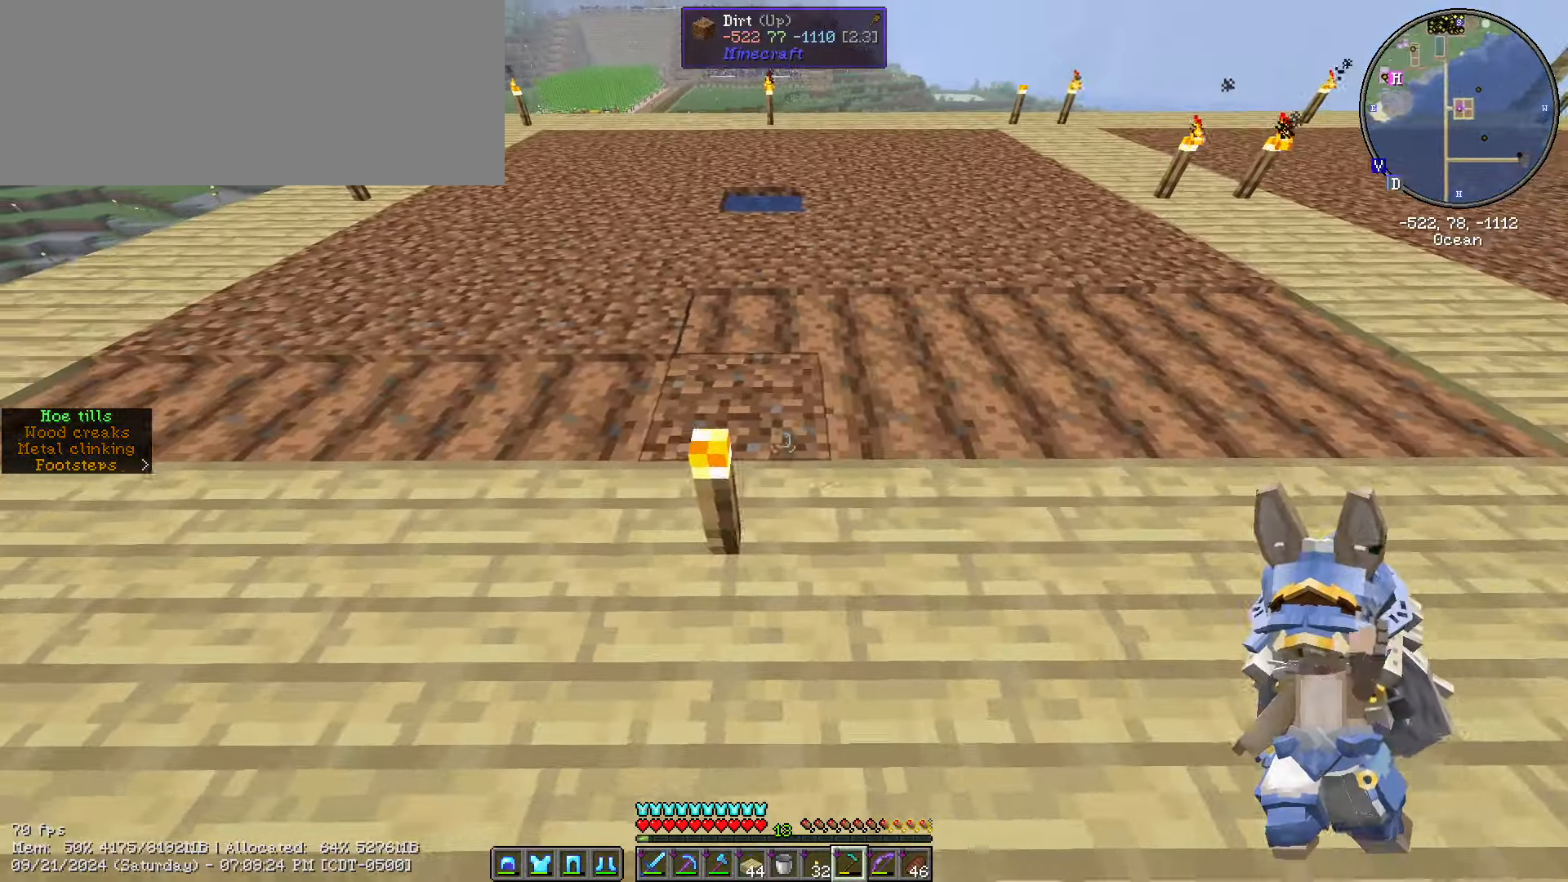
{"keys": ["a", "w"], "mouse": [], "events": [[150, "mouse_right", "up"], [150, "w", "down"], [250, "mouse_right", "down"], [283, "mouse_right", "up"], [333, "a", "up"], [366, "mouse_right", "down"], [466, "a", "down"], [466, "mouse_right", "up"]]}
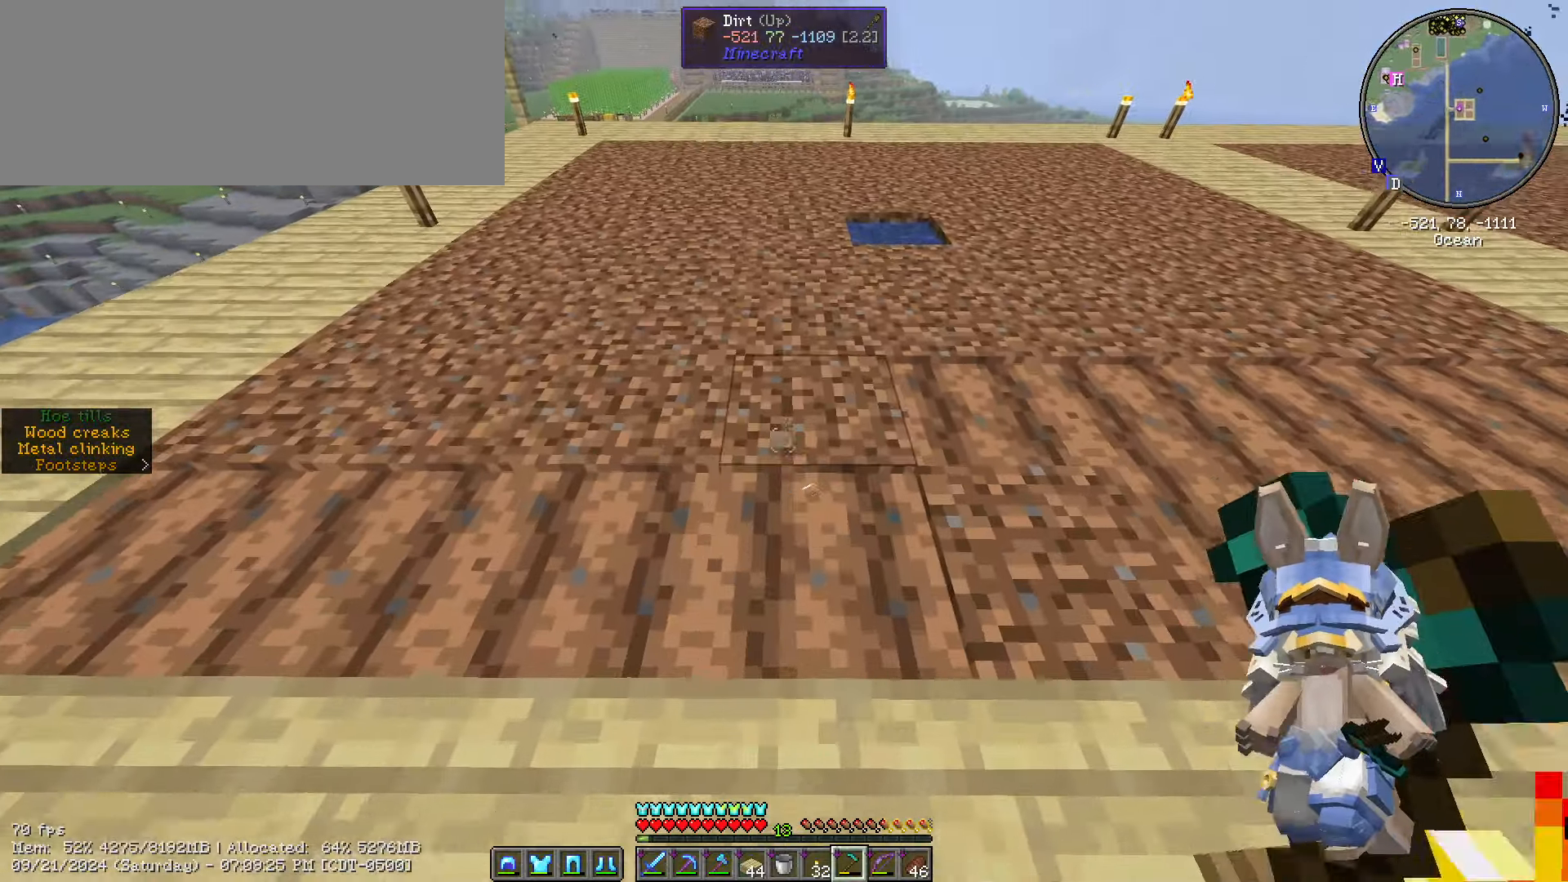
{"keys": ["a"], "mouse": [], "events": [[33, "w", "up"], [133, "mouse_right", "down"], [216, "mouse_right", "up"], [250, "mouse_right", "down"], [400, "mouse_right", "up"]]}
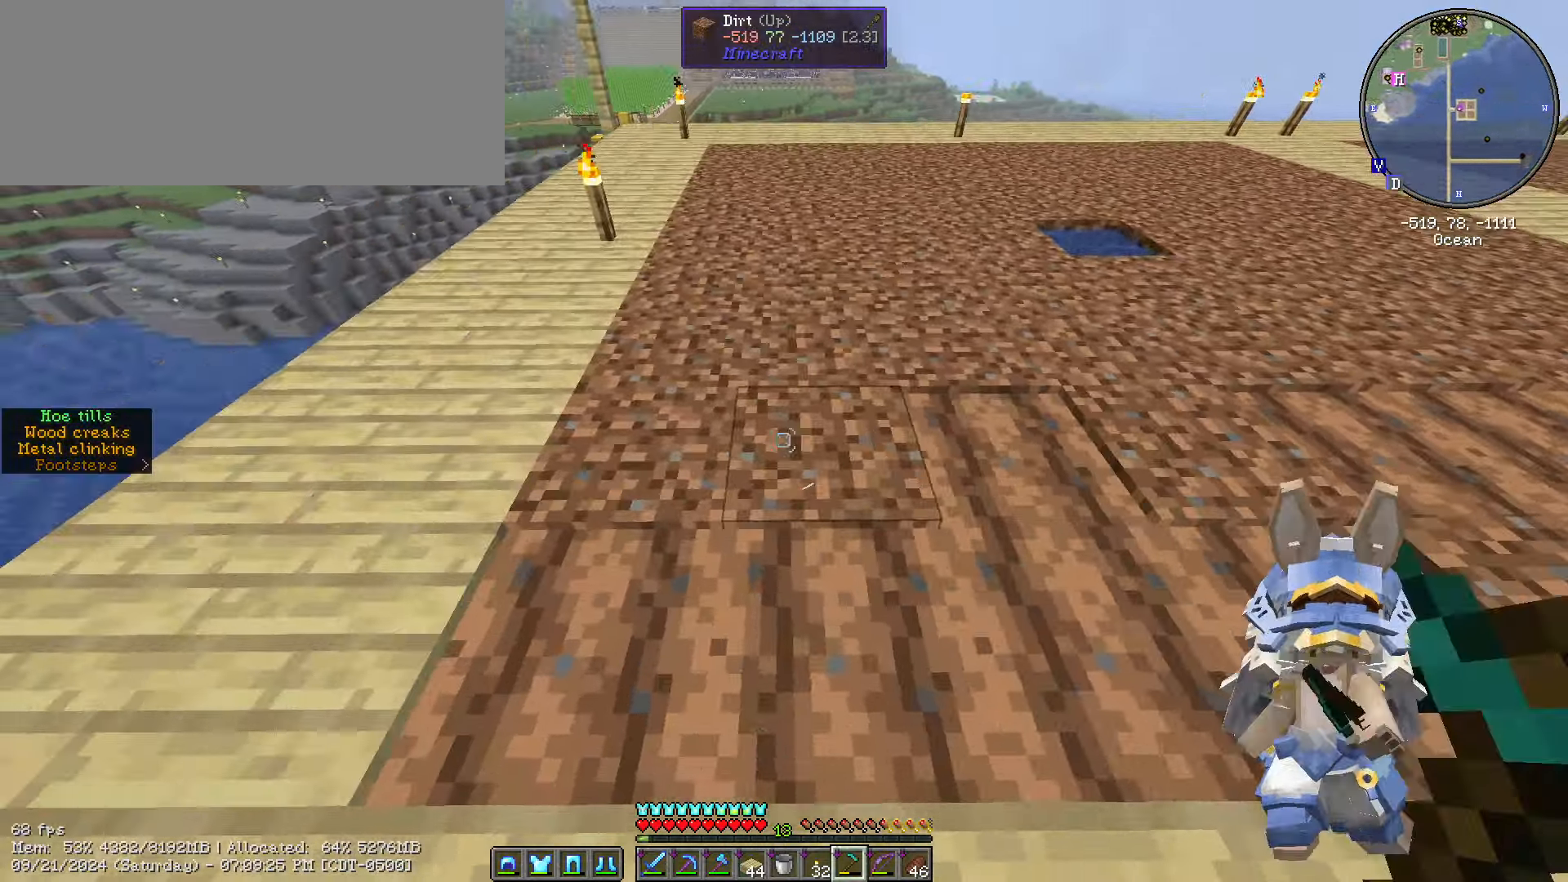
{"keys": ["d"], "mouse": ["right"], "events": [[50, "mouse_right", "down"], [133, "mouse_right", "up"], [133, "w", "down"], [233, "a", "up"], [283, "mouse_right", "down"], [333, "mouse_right", "up"], [366, "d", "down"], [416, "mouse_right", "down"], [416, "w", "up"], [466, "mouse_right", "up"], [500, "mouse_right", "down"]]}
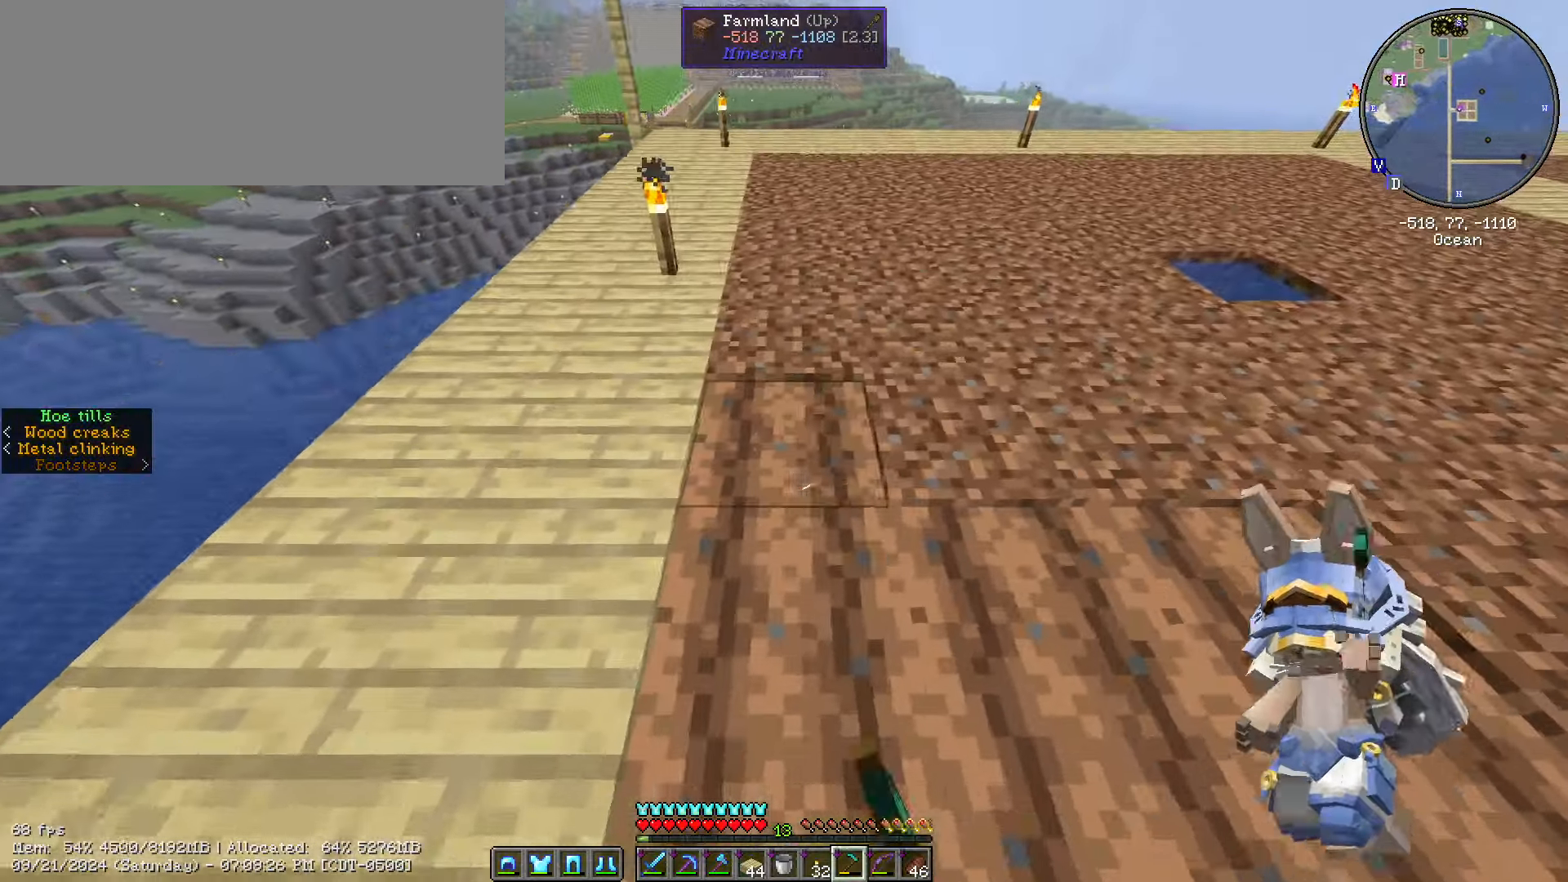
{"keys": ["d"], "mouse": [], "events": [[50, "mouse_right", "up"], [100, "mouse_right", "down"], [266, "mouse_right", "up"], [433, "mouse_right", "down"], [483, "mouse_right", "up"]]}
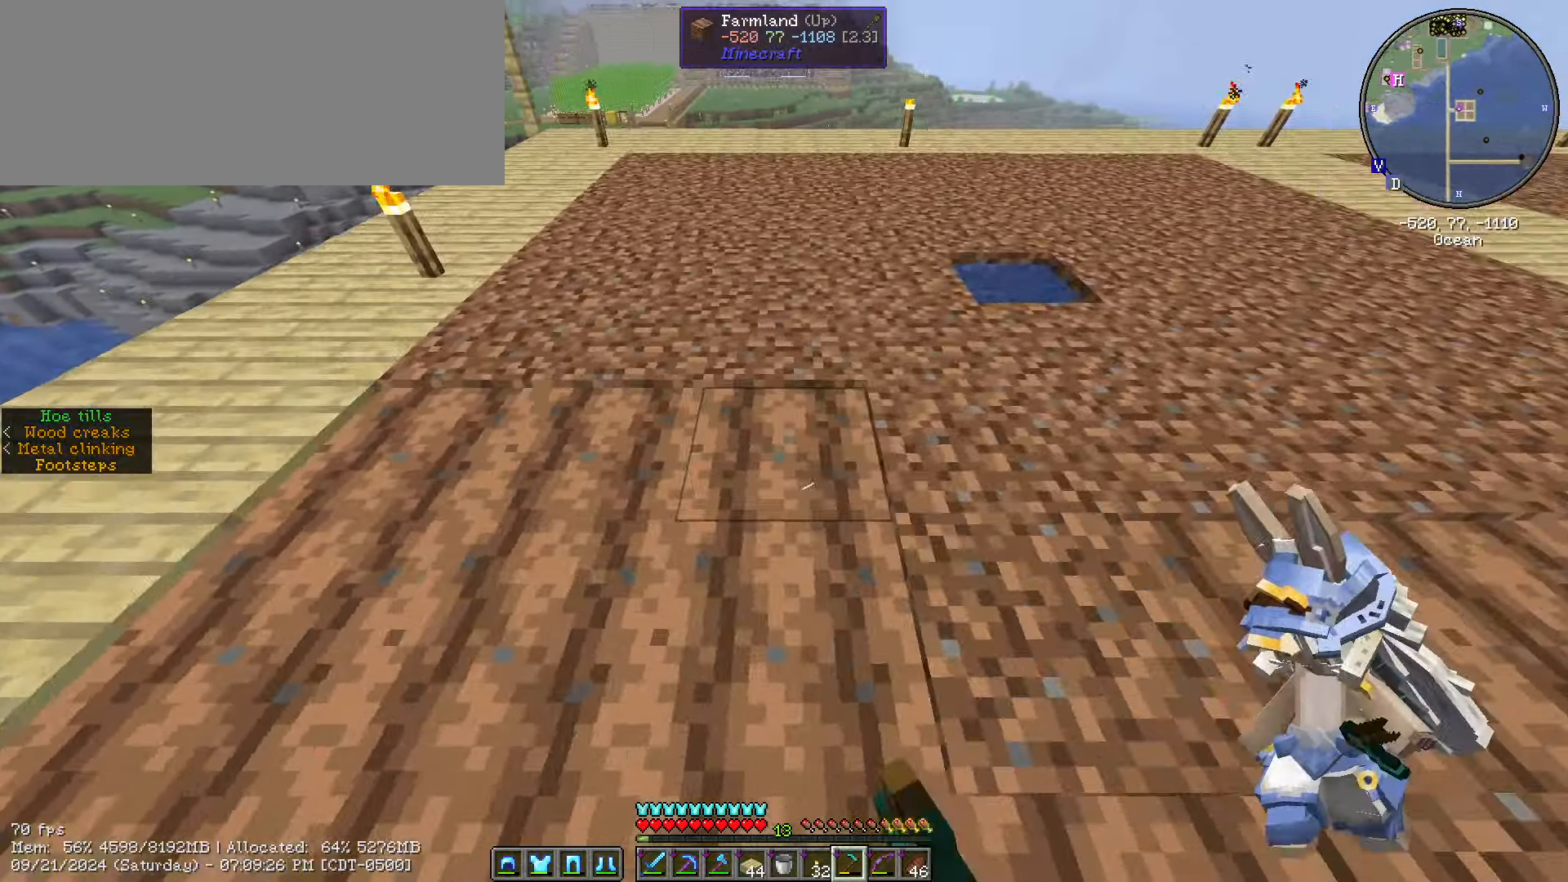
{"keys": ["d", "s"], "mouse": [], "events": [[66, "mouse_right", "down"], [116, "mouse_right", "up"], [116, "s", "down"], [166, "a", "down"], [166, "d", "up"], [166, "mouse_right", "down"], [200, "mouse_right", "up"], [266, "mouse_right", "down"], [350, "a", "up"], [433, "d", "down"], [433, "mouse_right", "up"]]}
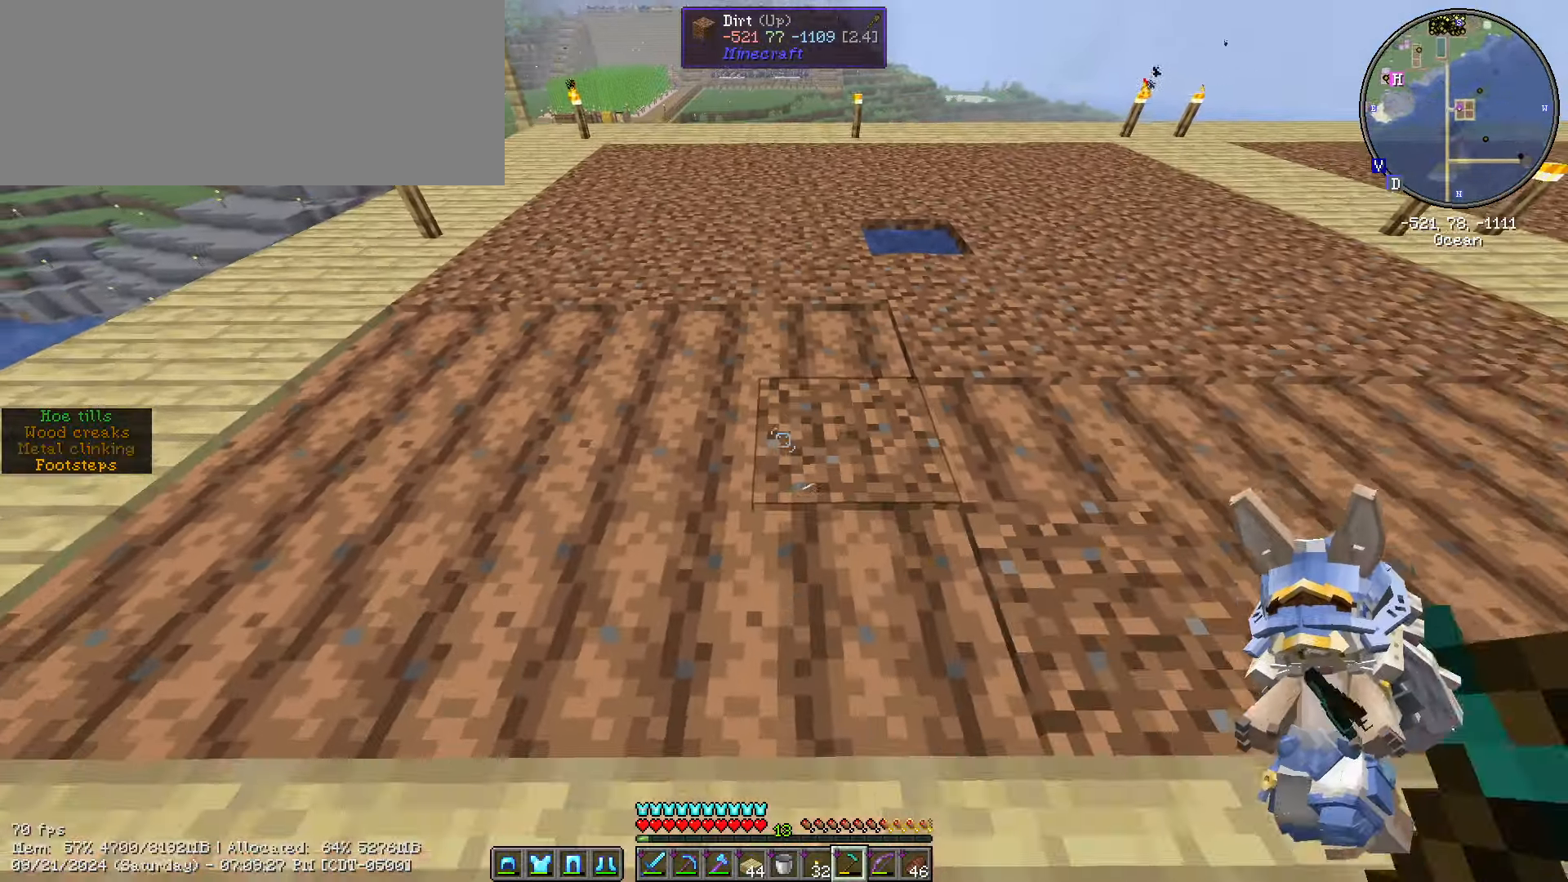
{"keys": [], "mouse": [], "events": [[116, "s", "up"], [166, "mouse_right", "down"], [266, "d", "up"], [266, "mouse_right", "up"]]}
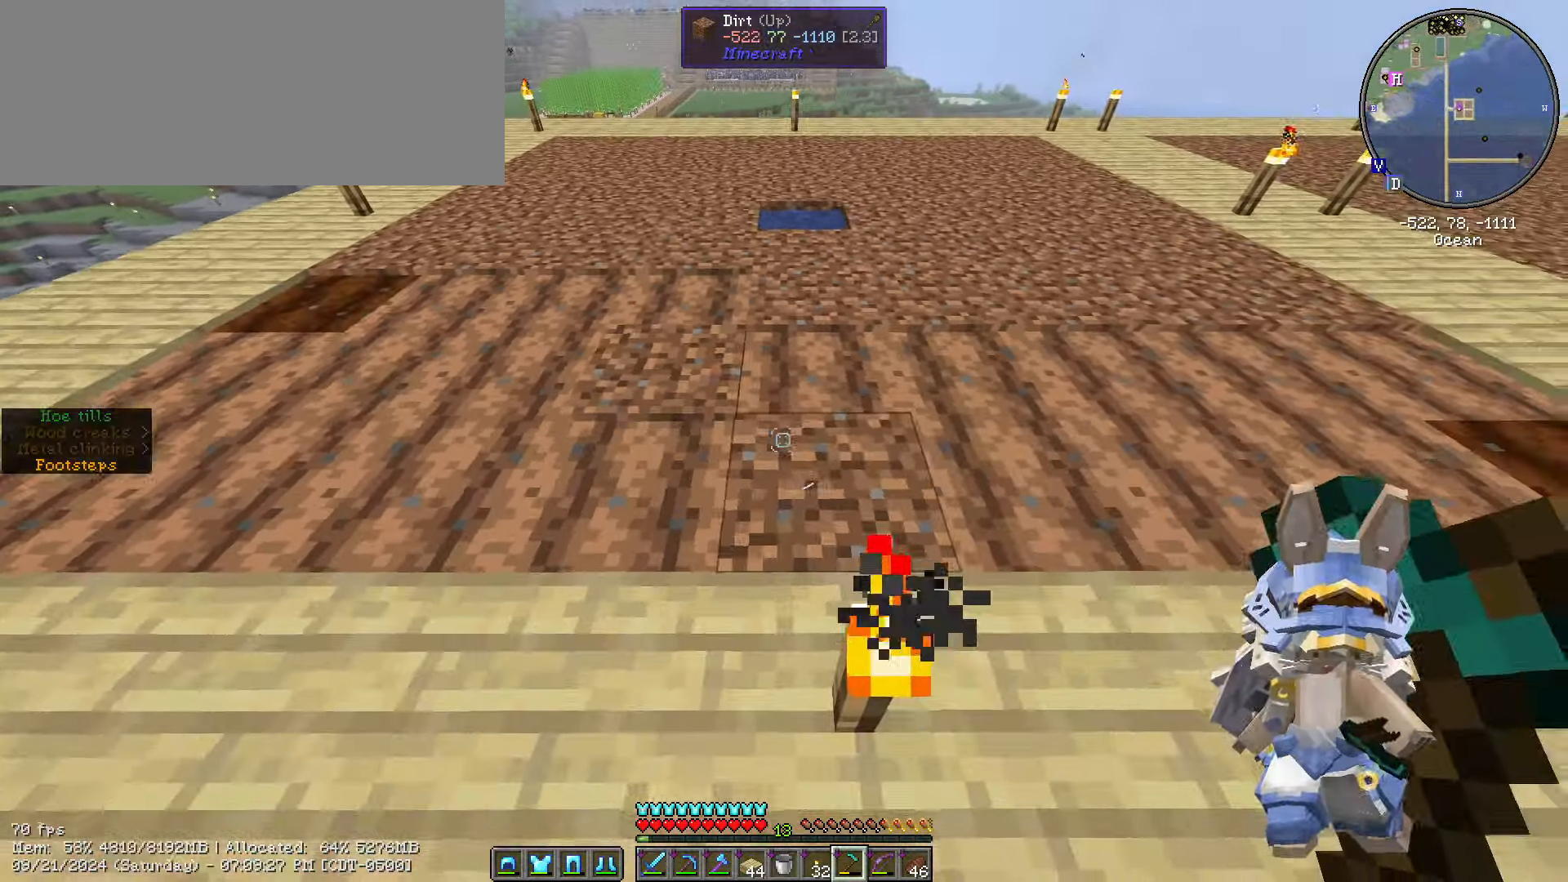
{"keys": ["d"], "mouse": [], "events": [[50, "mouse_right", "down"], [50, "w", "down"], [83, "mouse_right", "up"], [149, "a", "down"], [249, "w", "up"], [332, "a", "up"], [332, "mouse_right", "down"], [382, "d", "down"], [432, "mouse_right", "up"]]}
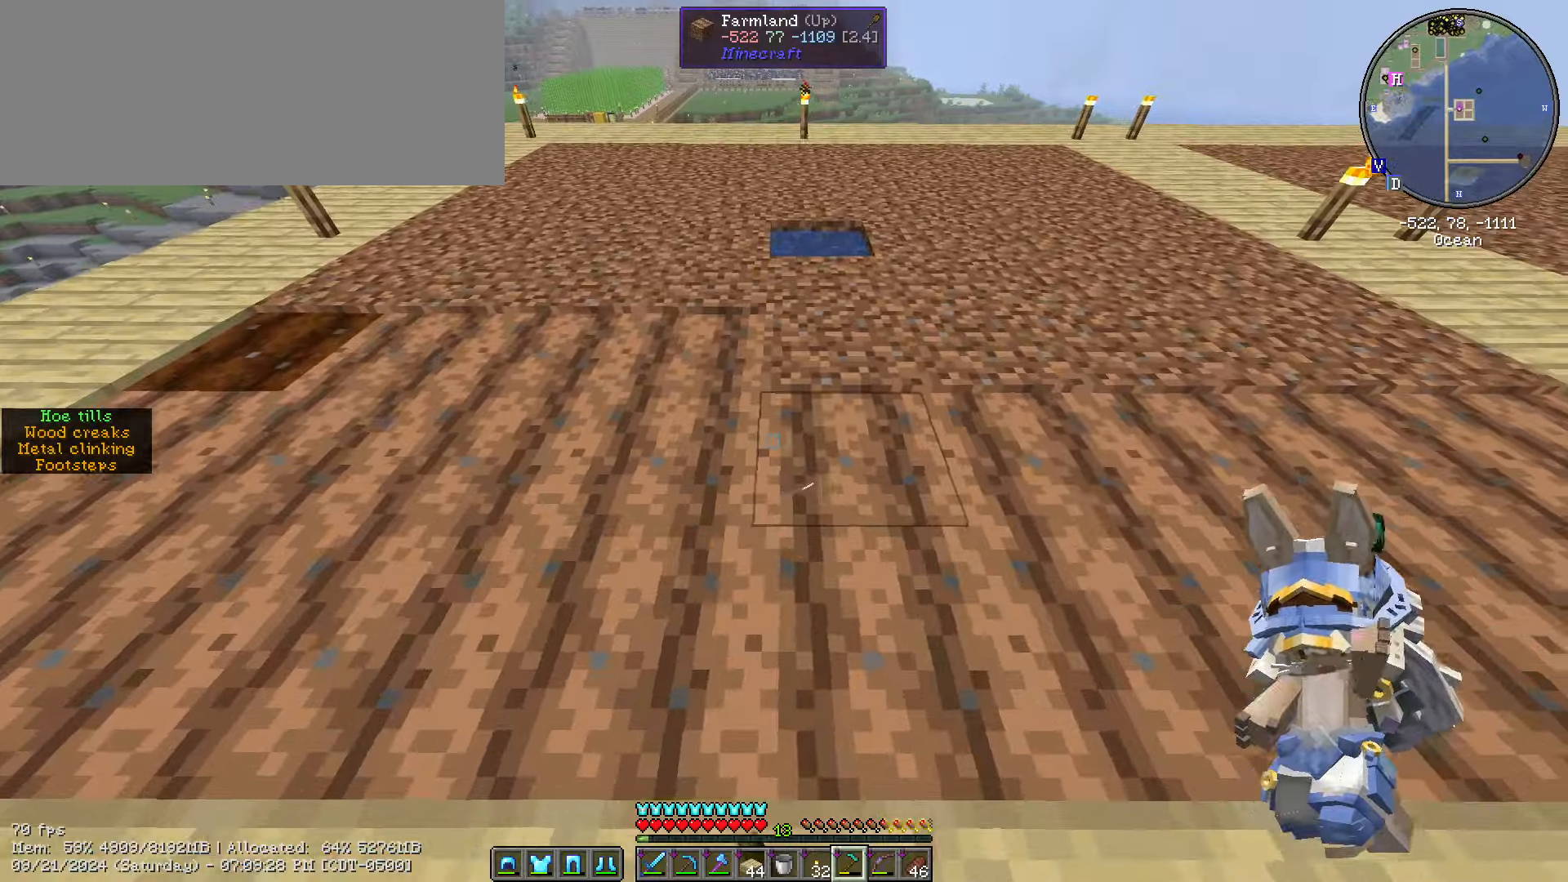
{"keys": [], "mouse": [], "events": [[67, "w", "down"], [250, "d", "up"], [350, "a", "down"], [350, "w", "up"], [483, "a", "up"]]}
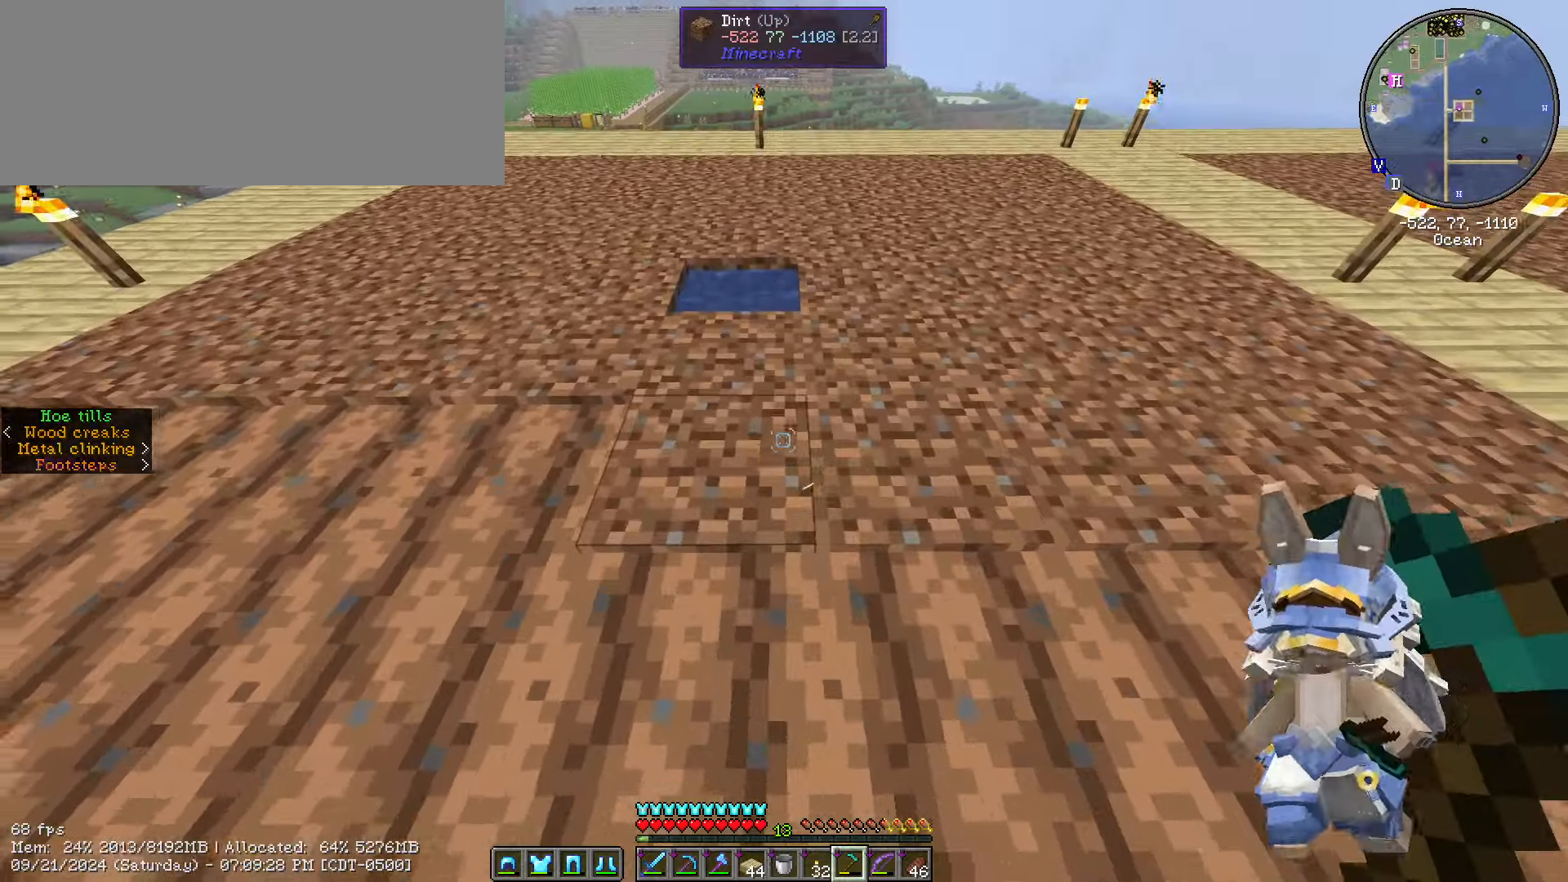
{"keys": ["d"], "mouse": ["right"], "events": [[67, "d", "down"], [67, "mouse_right", "down"], [183, "mouse_right", "up"], [267, "mouse_right", "down"], [317, "mouse_right", "up"], [367, "mouse_right", "down"]]}
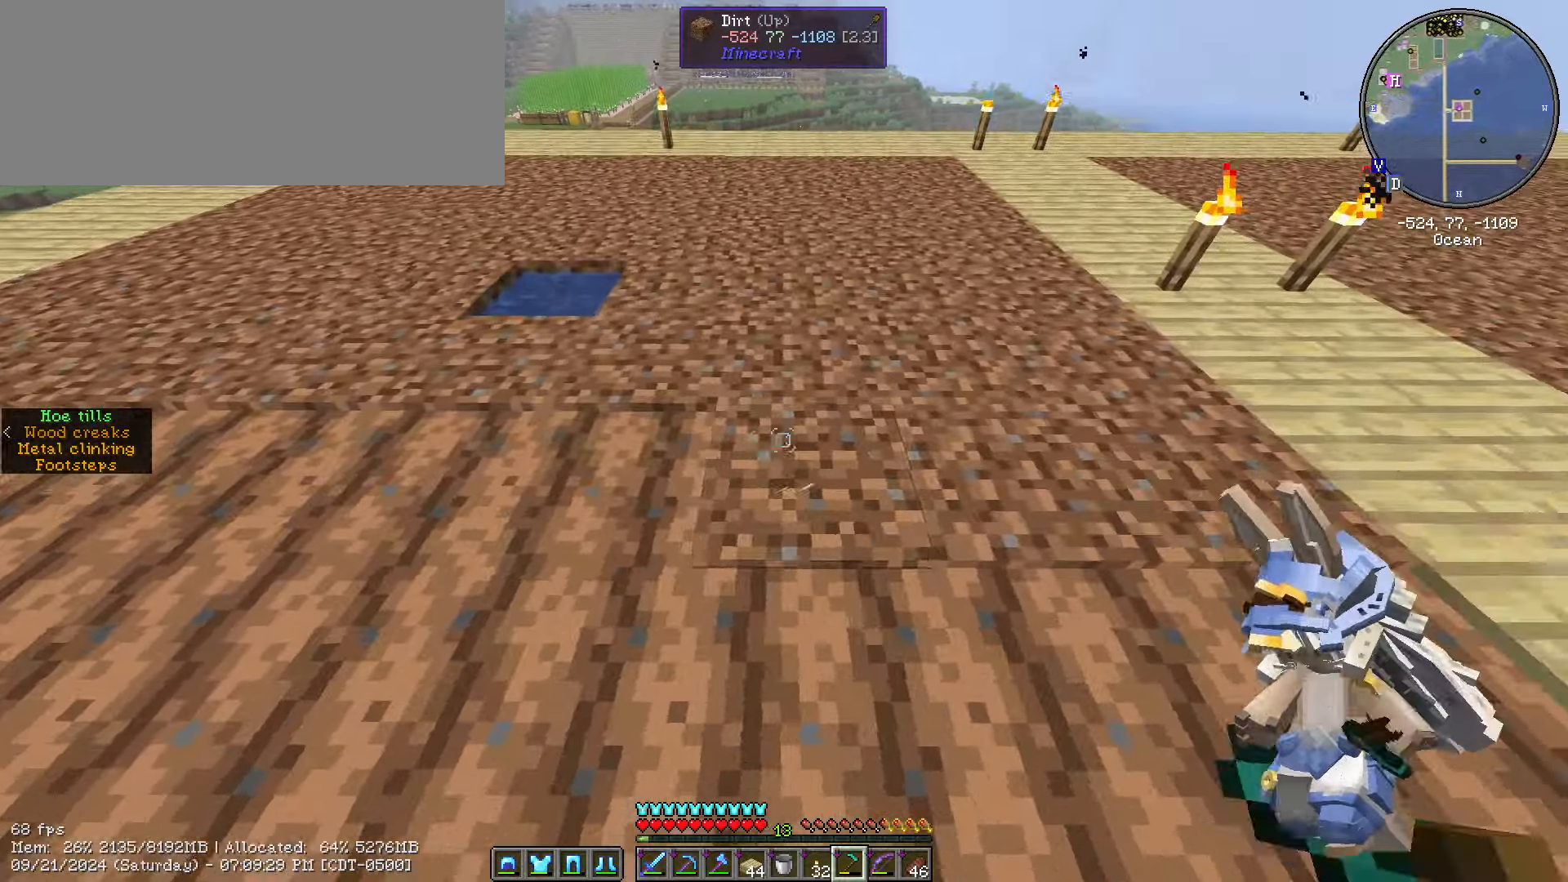
{"keys": ["d", "w"], "mouse": ["right"], "events": [[50, "mouse_right", "up"], [100, "mouse_right", "down"], [150, "mouse_right", "up"], [233, "mouse_right", "down"], [283, "mouse_right", "up"], [333, "mouse_right", "down"], [433, "mouse_right", "up"], [483, "mouse_right", "down"], [483, "w", "down"]]}
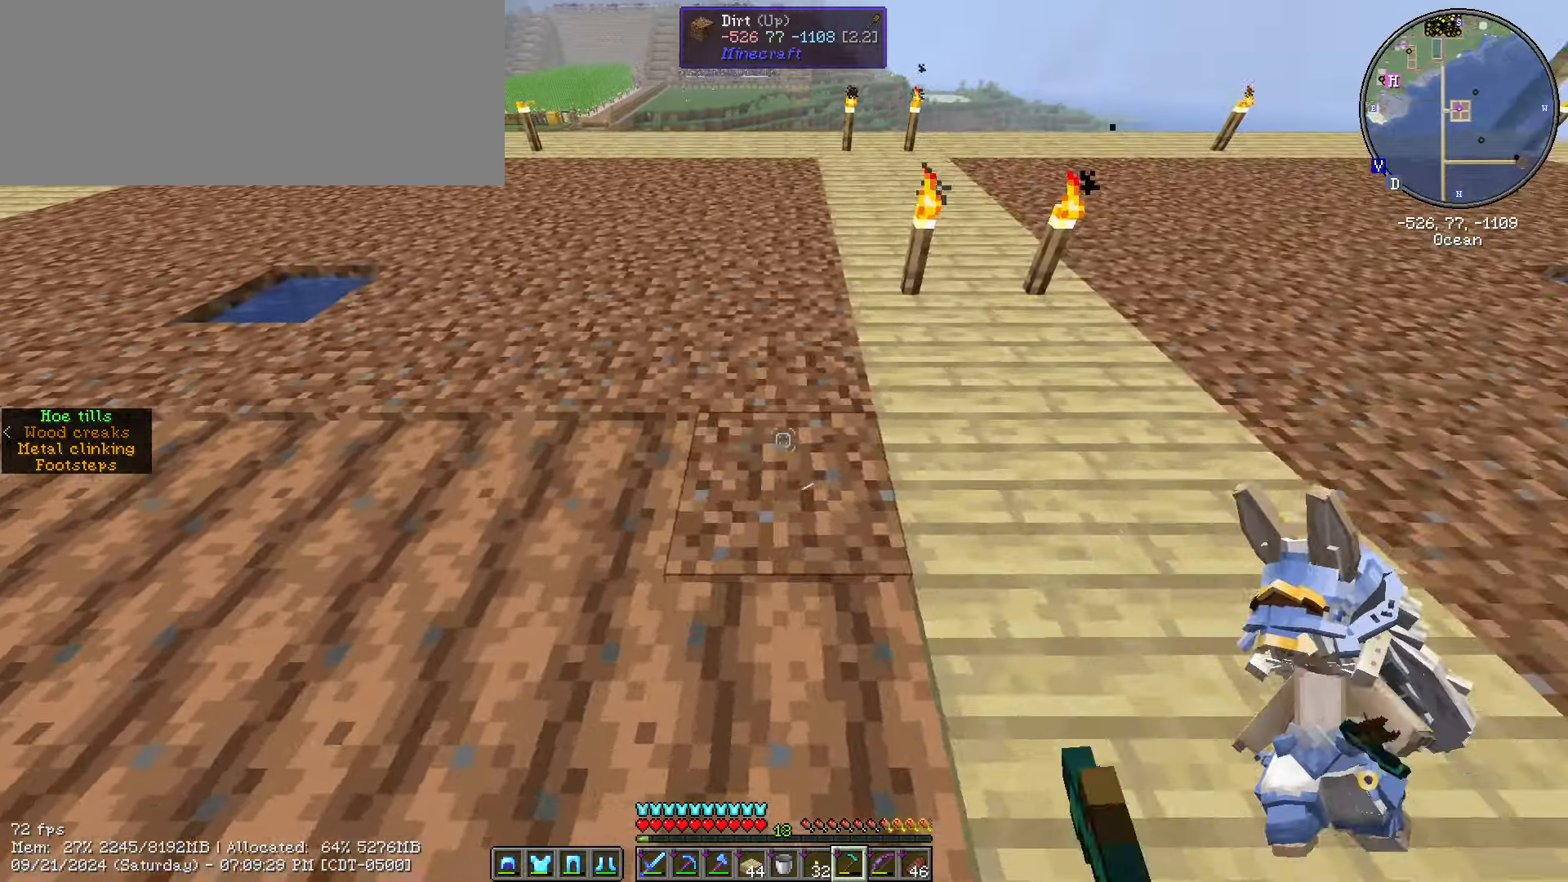
{"keys": ["a"], "mouse": ["right"], "events": [[17, "d", "up"], [17, "mouse_right", "up"], [67, "a", "down"], [67, "mouse_right", "down"], [117, "mouse_right", "up"], [167, "w", "up"], [217, "mouse_right", "down"], [250, "mouse_right", "up"], [317, "mouse_right", "down"], [333, "mouse_right", "up"], [400, "mouse_right", "down"]]}
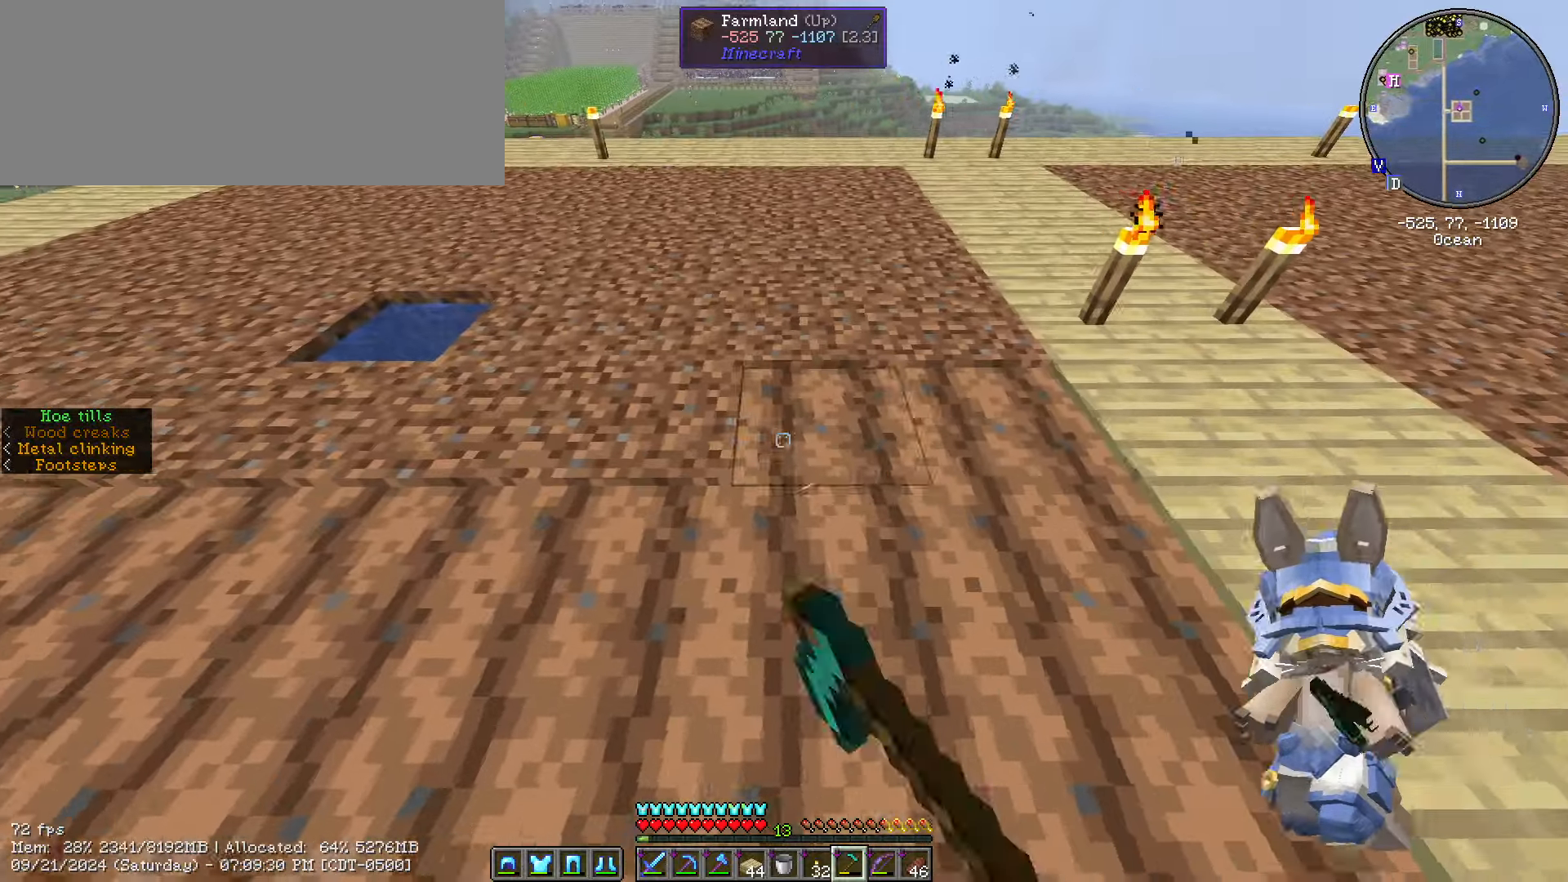
{"keys": ["a"], "mouse": ["right"], "events": [[83, "mouse_right", "up"], [217, "mouse_right", "down"], [283, "mouse_right", "up"], [367, "mouse_right", "down"]]}
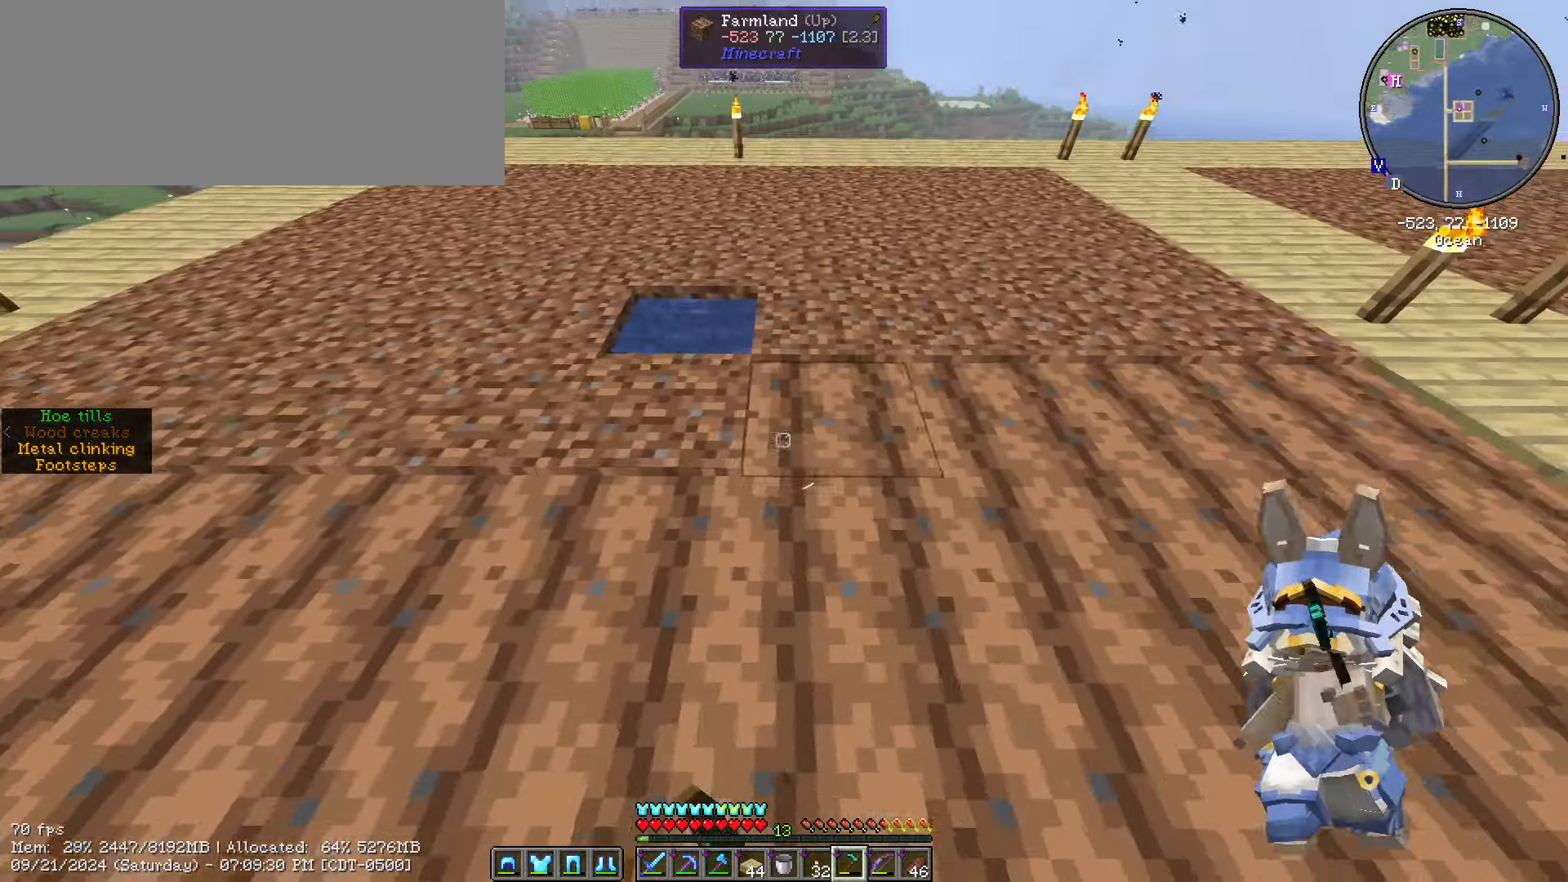
{"keys": ["a"], "mouse": ["right"], "events": [[50, "mouse_right", "up"], [100, "mouse_right", "down"], [117, "mouse_right", "up"], [200, "mouse_right", "down"], [283, "mouse_right", "up"], [333, "mouse_right", "down"], [383, "mouse_right", "up"], [433, "mouse_right", "down"]]}
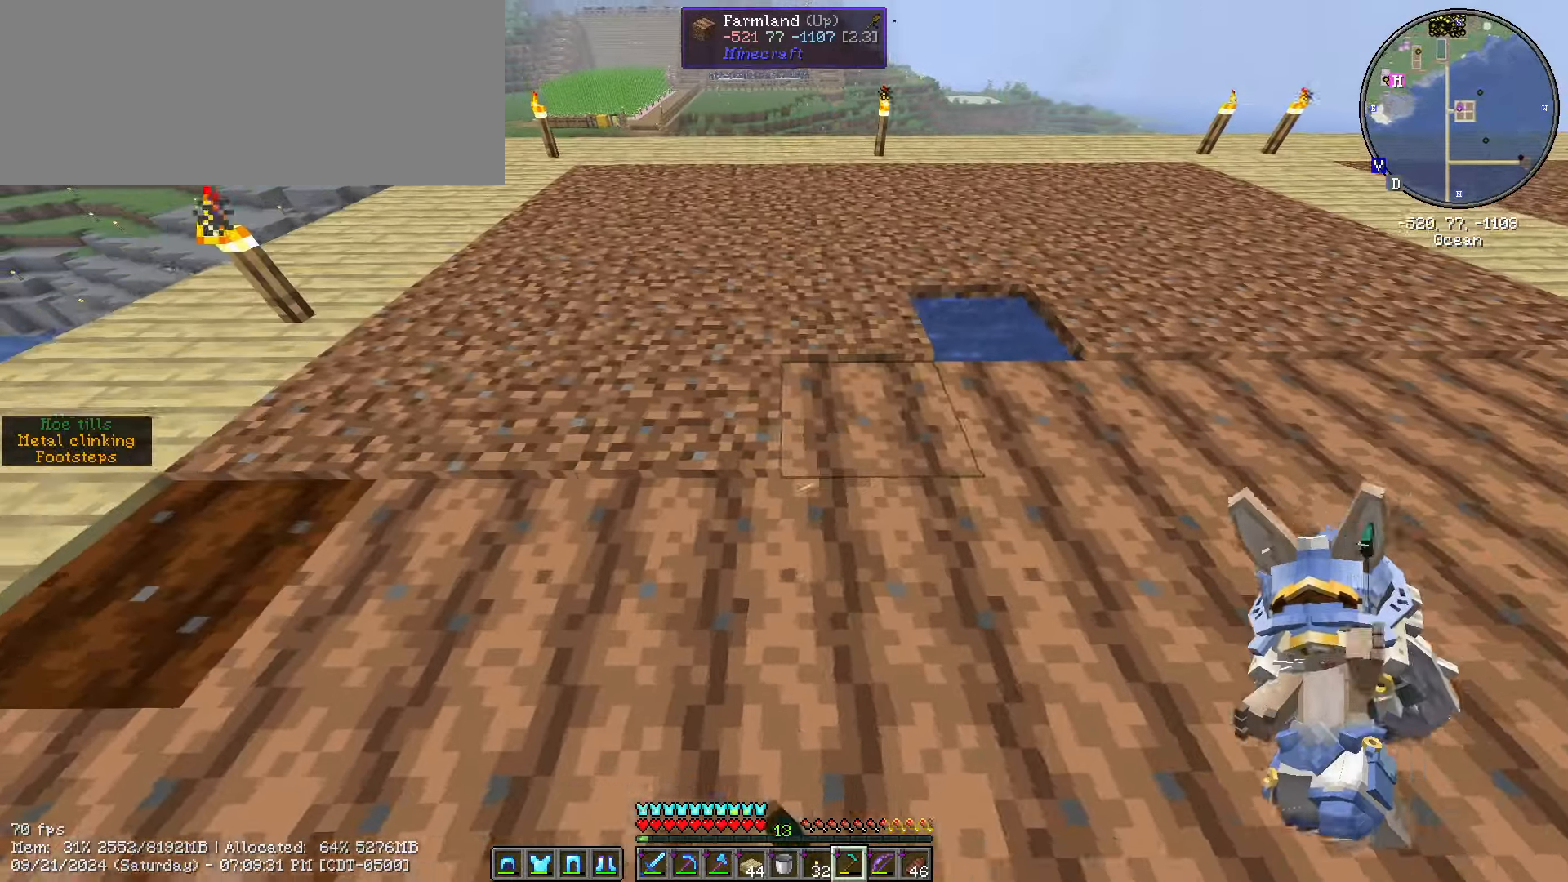
{"keys": ["a"], "mouse": ["right"], "events": [[33, "w", "down"], [117, "mouse_right", "up"], [167, "mouse_right", "down"], [200, "mouse_right", "up"], [200, "w", "up"], [250, "mouse_right", "down"], [450, "mouse_right", "up"], [500, "mouse_right", "down"]]}
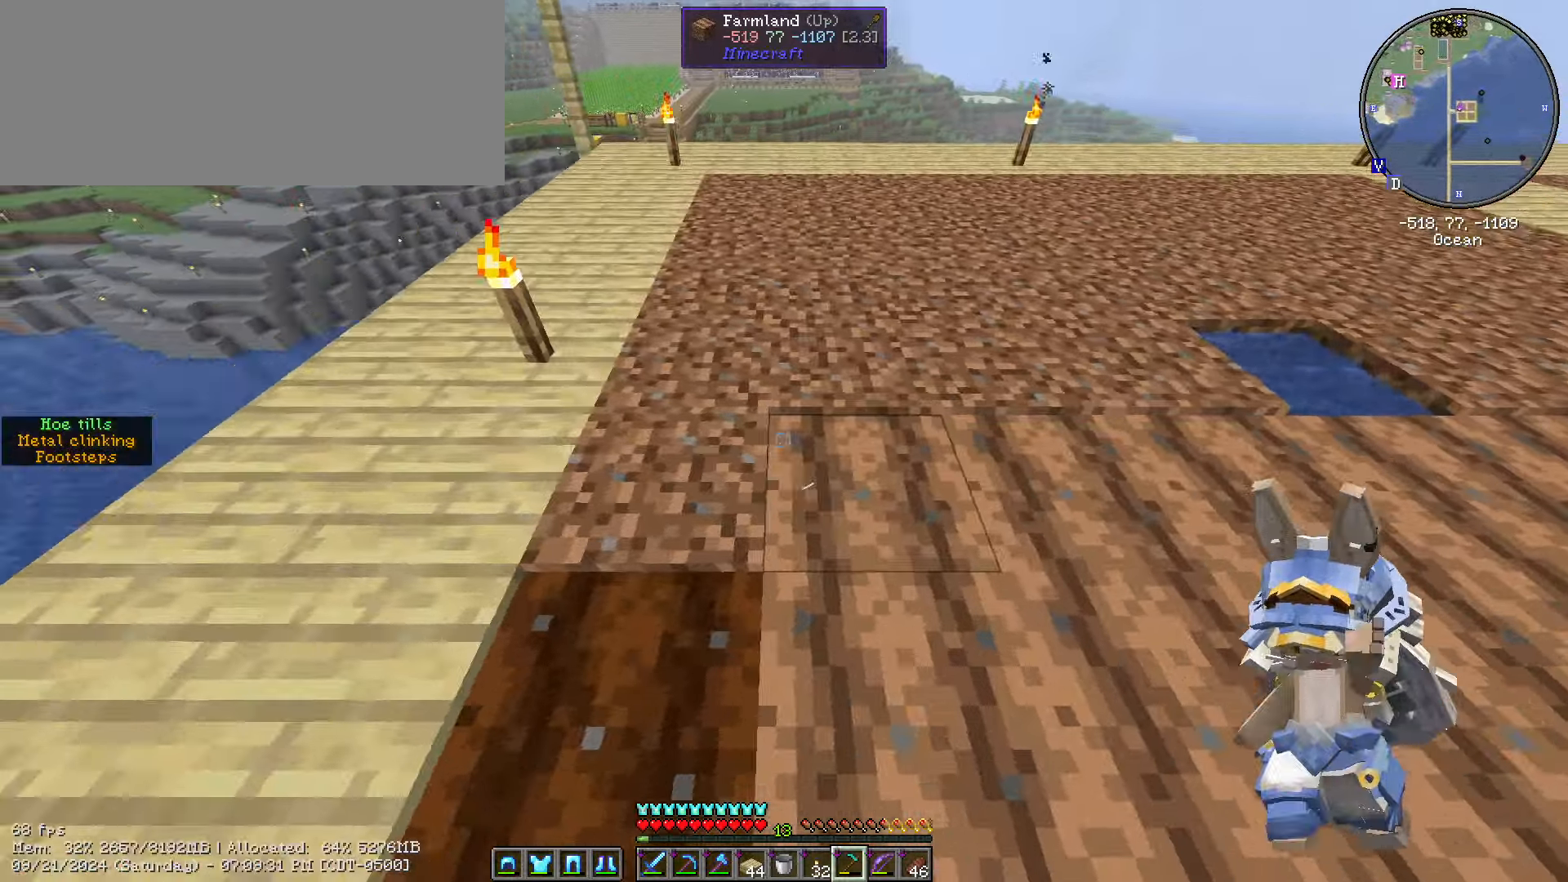
{"keys": ["d"], "mouse": [], "events": [[50, "w", "down"], [83, "a", "up"], [183, "mouse_right", "up"], [267, "d", "down"], [317, "mouse_right", "down"], [367, "w", "up"], [417, "mouse_right", "up"], [450, "mouse_right", "down"], [500, "mouse_right", "up"]]}
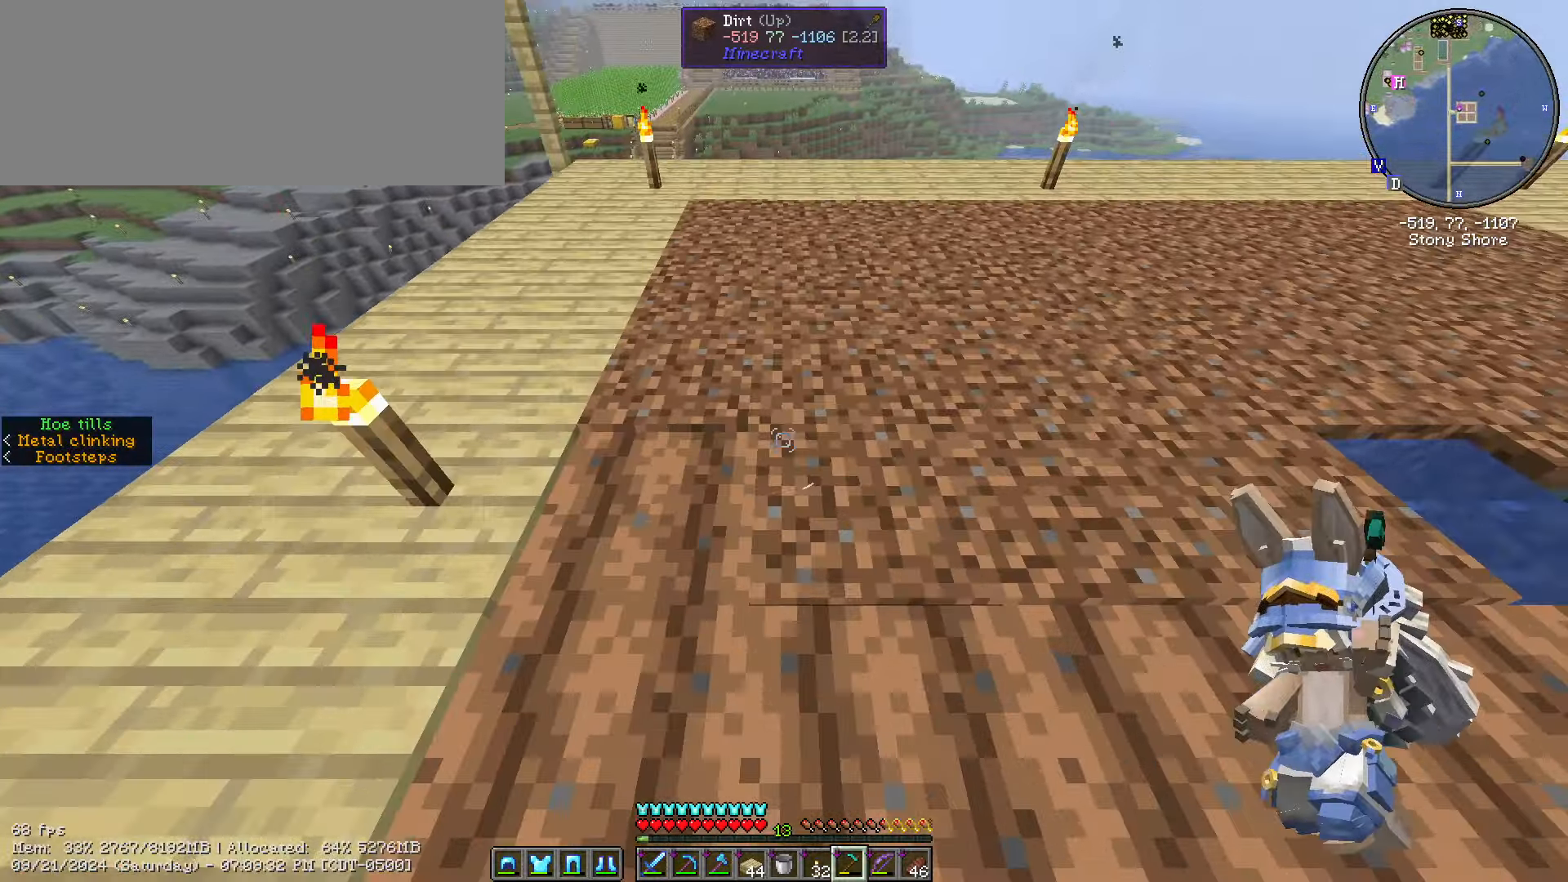
{"keys": ["d"], "mouse": [], "events": [[50, "mouse_right", "down"], [100, "mouse_right", "up"], [150, "mouse_right", "down"], [250, "mouse_right", "up"], [283, "mouse_right", "down"], [333, "mouse_right", "up"], [383, "mouse_right", "down"], [467, "mouse_right", "up"]]}
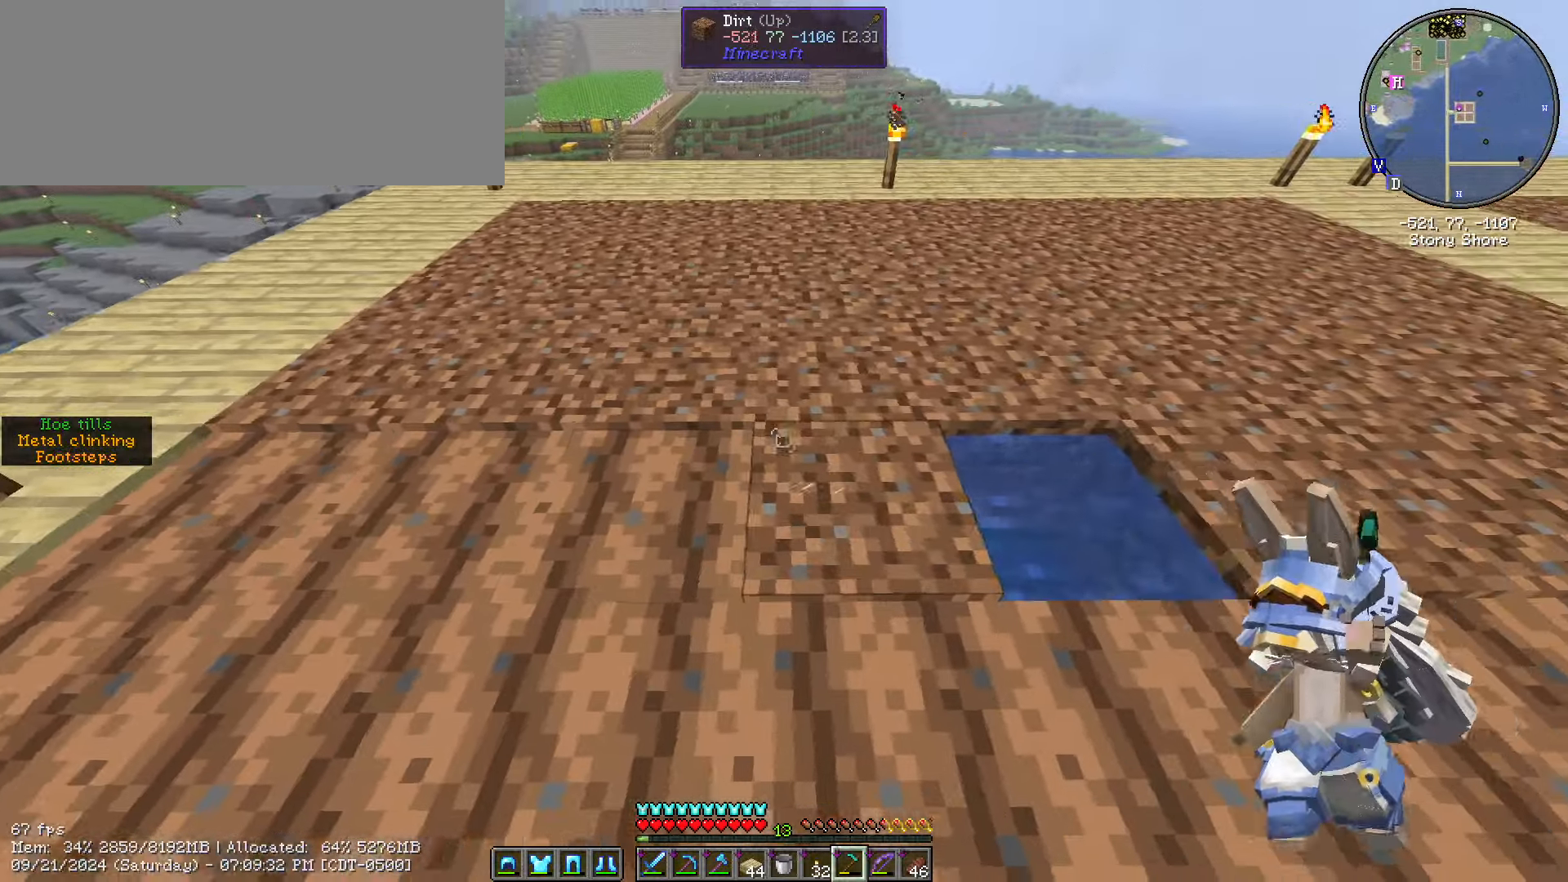
{"keys": ["d"], "mouse": ["right"], "events": [[17, "mouse_right", "down"], [50, "mouse_right", "up"], [350, "mouse_right", "down"]]}
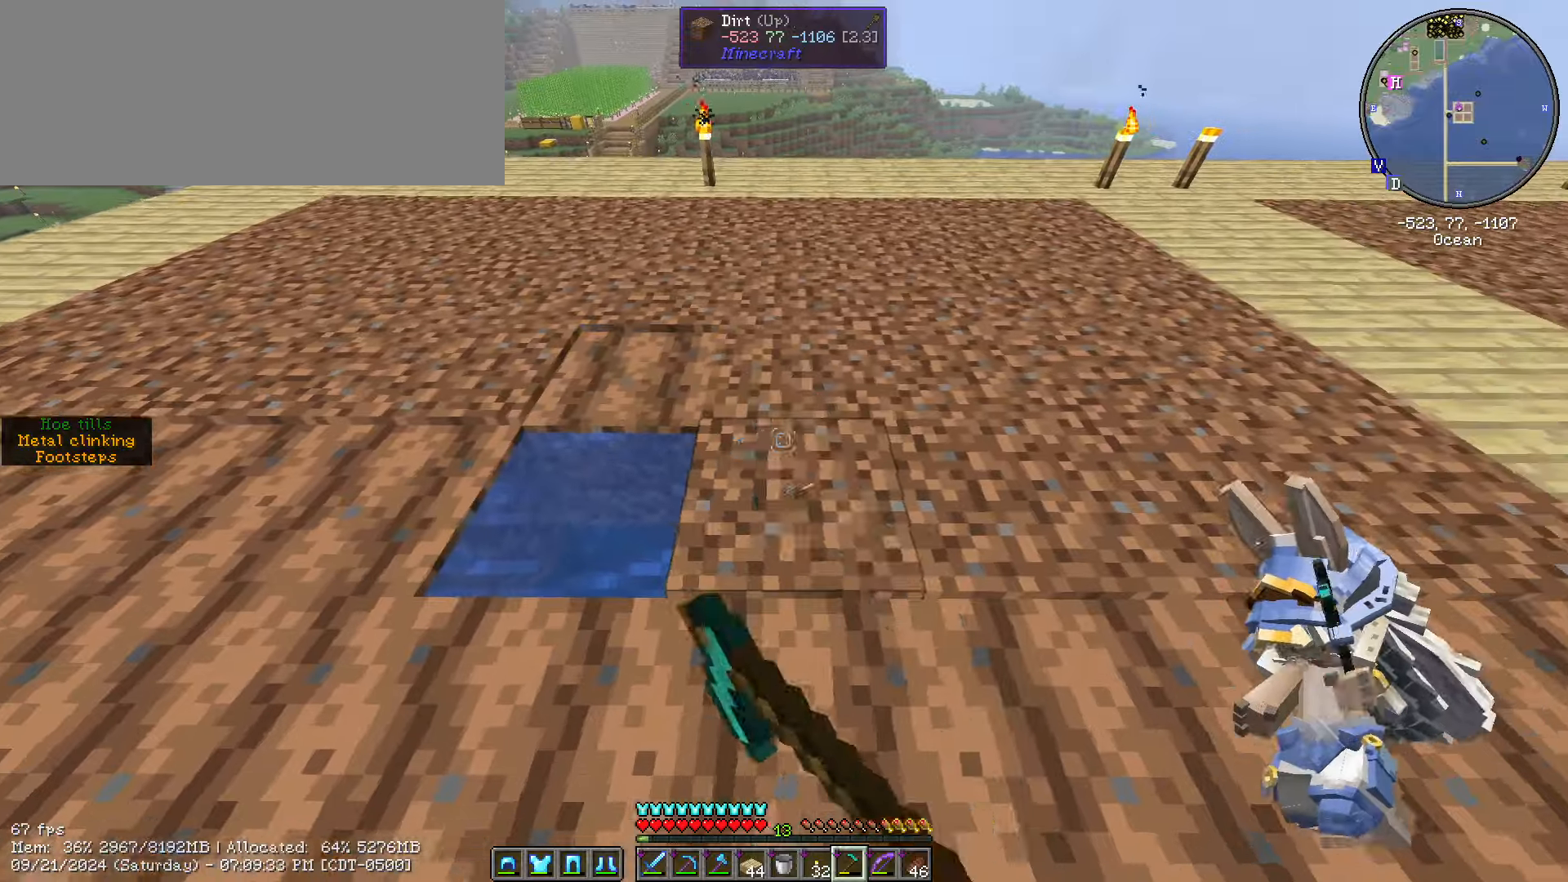
{"keys": ["d"], "mouse": ["right"], "events": [[34, "mouse_right", "up"], [67, "mouse_right", "down"]]}
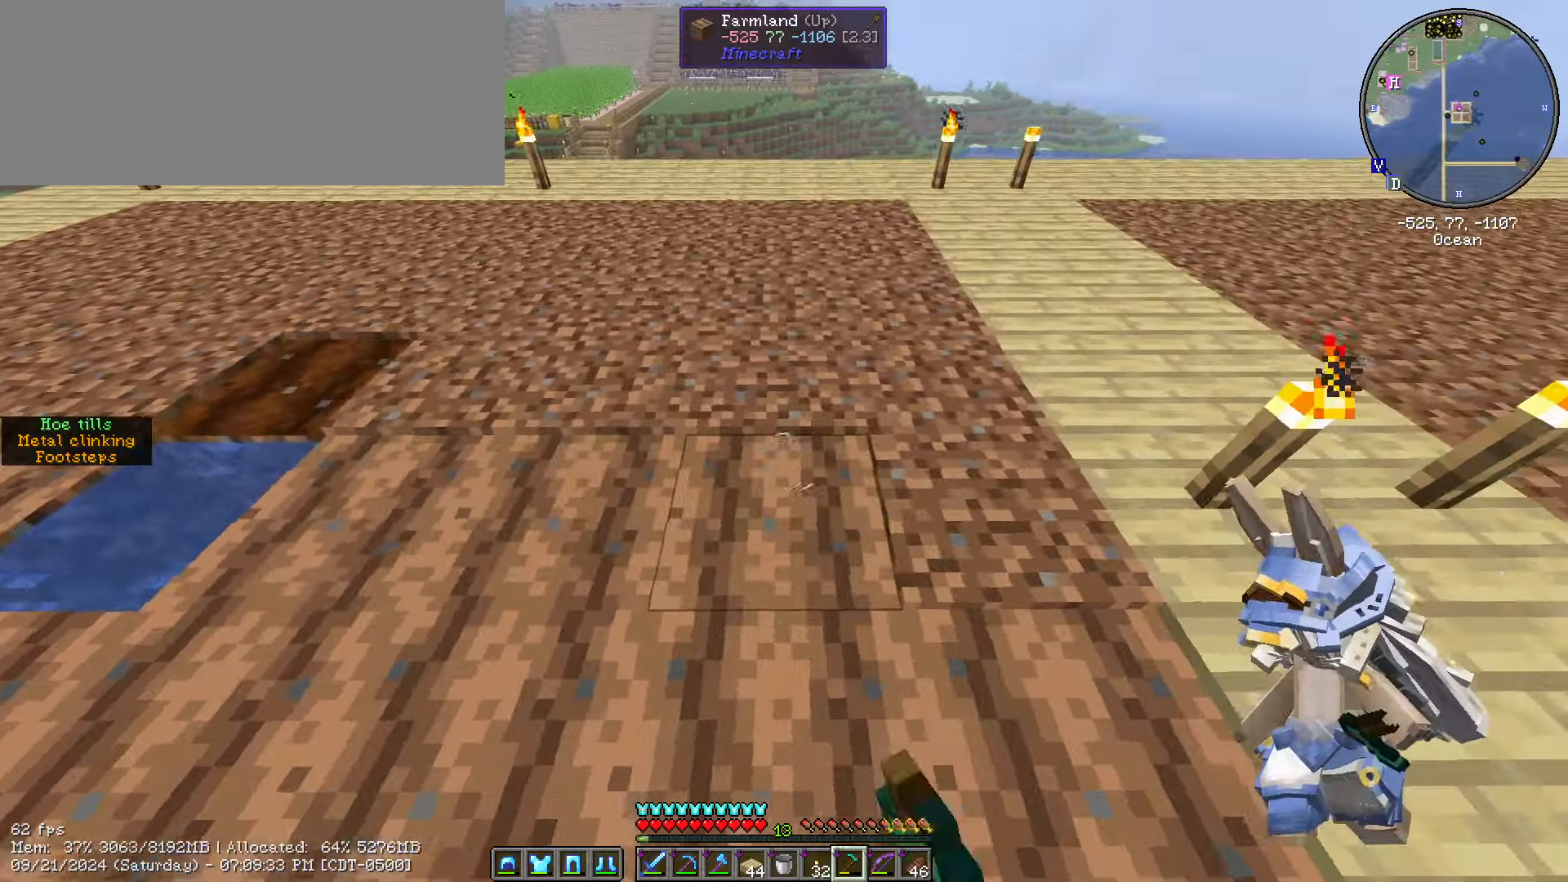
{"keys": ["a"], "mouse": [], "events": [[17, "mouse_right", "up"], [67, "mouse_right", "down"], [117, "w", "down"], [150, "d", "up"], [250, "mouse_right", "up"], [300, "mouse_right", "down"], [334, "a", "down"], [384, "w", "up"], [467, "mouse_right", "up"]]}